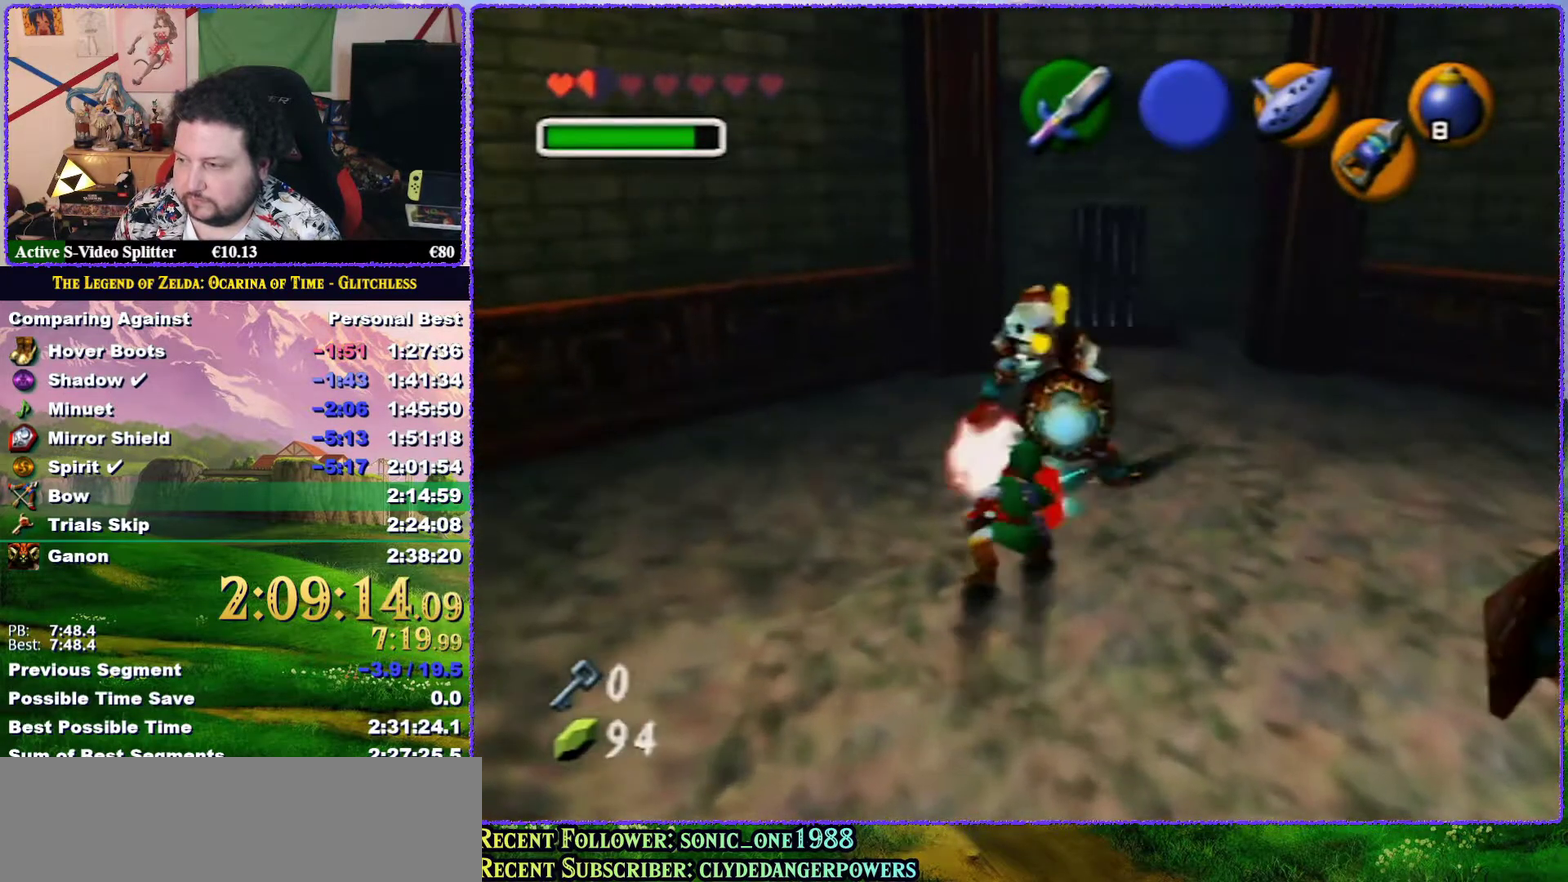
Gameplay with a controller (Nintendo layout); each line is a JSON object with the inputs held at the frame after it. "events" lists button and stick changes between this image and that frame as [ms after this image, input, new state], when the widget could be followed in between. Not read: L3 R3.
{"buttons": ["R1"], "left_stick": "up-right", "events": [[417, "left_stick", "up-right"]]}
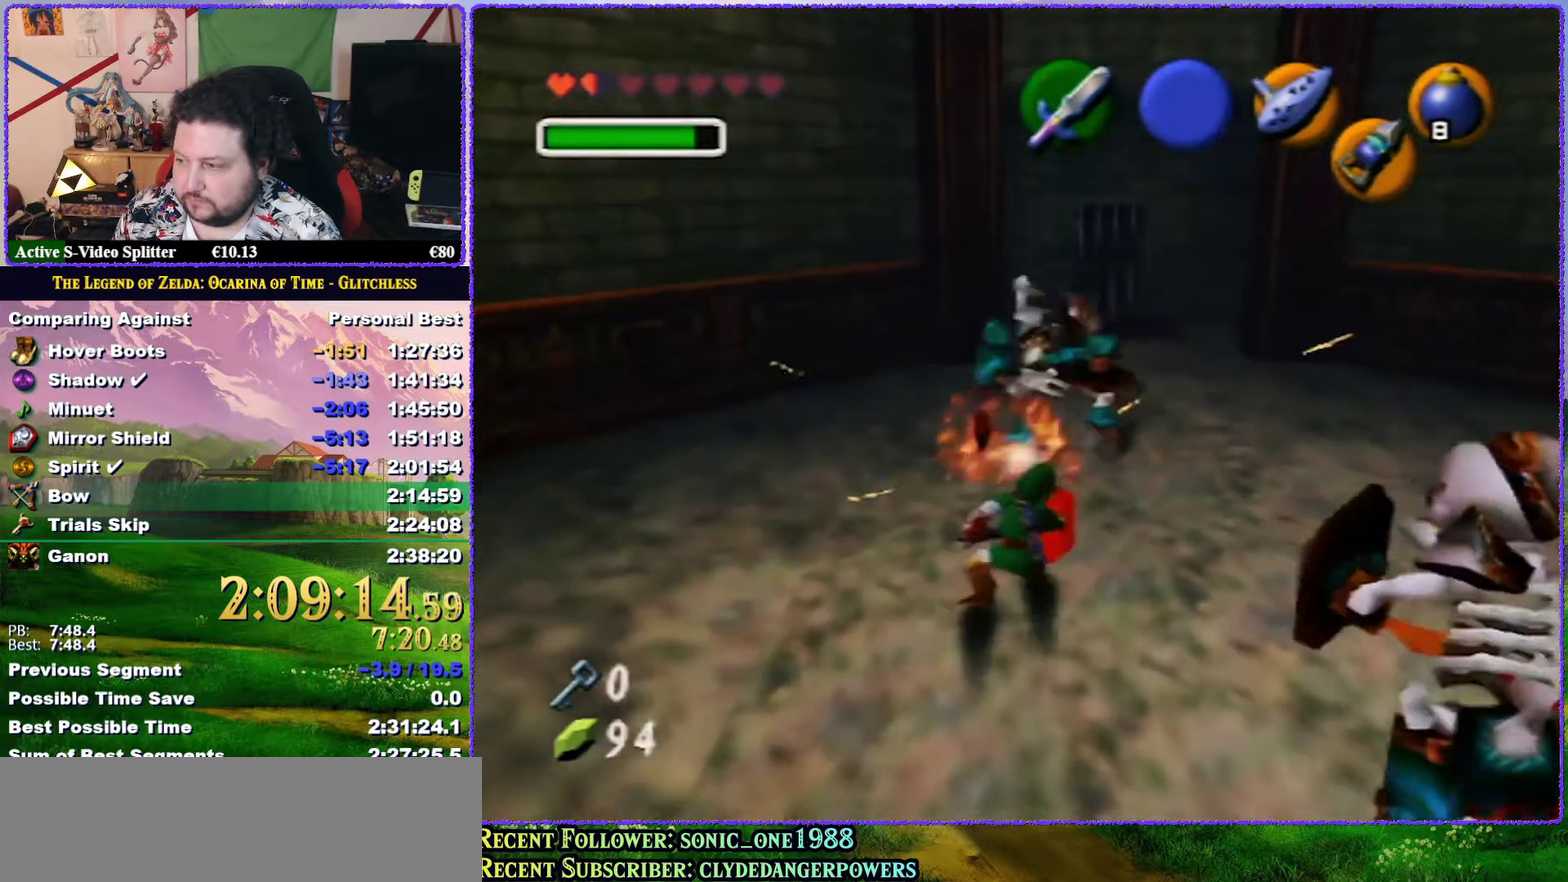
{"buttons": [], "left_stick": "down-right", "events": [[17, "R1", "up"], [83, "left_stick", "down-right"]]}
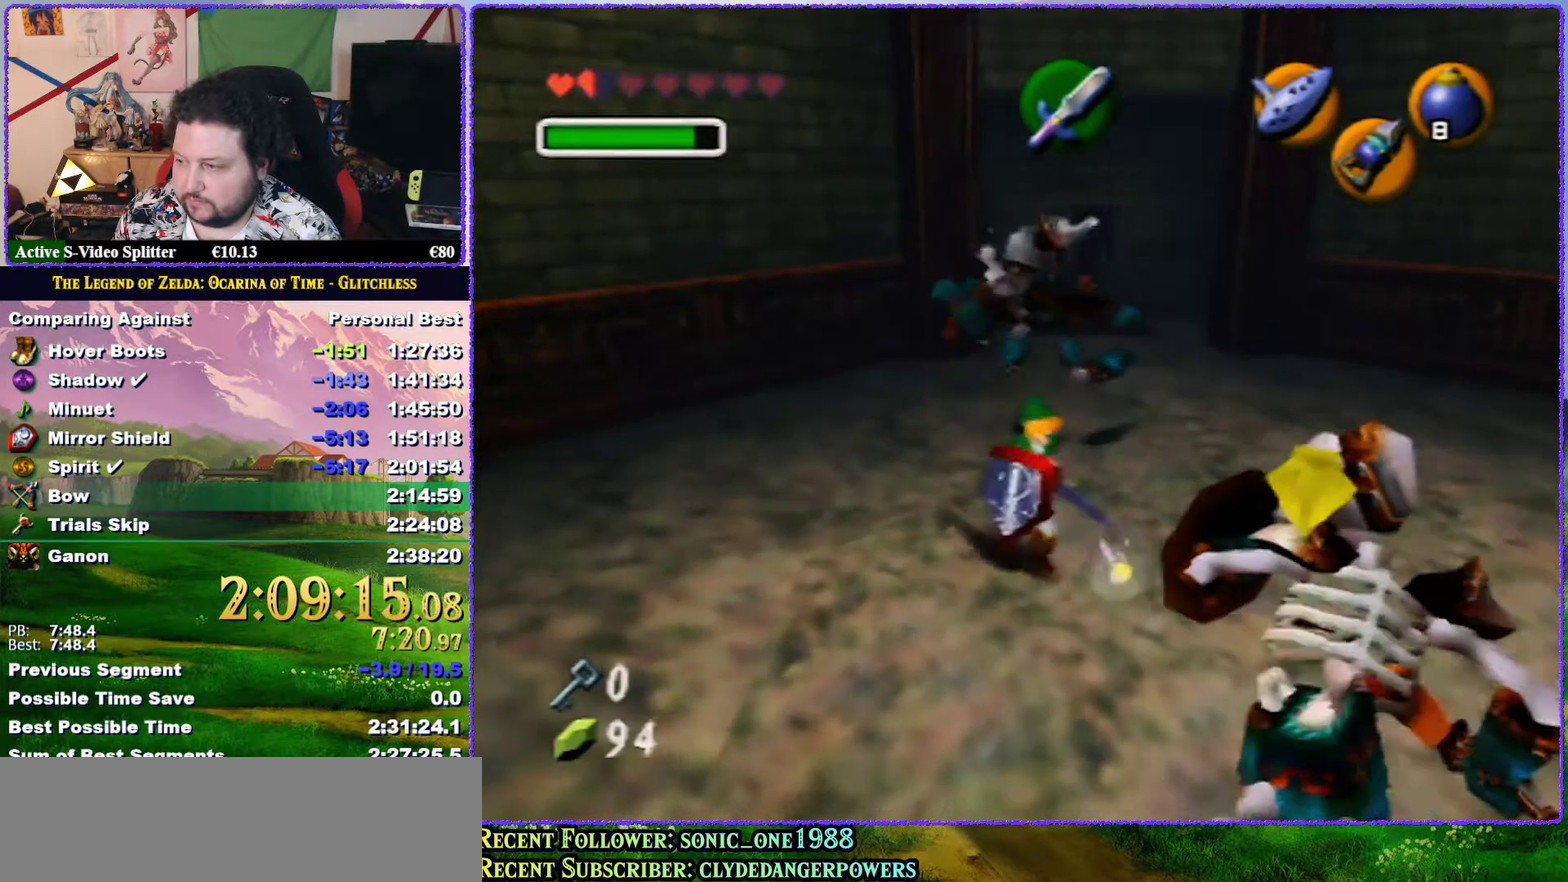
{"buttons": [], "left_stick": "down", "events": [[33, "left_stick", "down"]]}
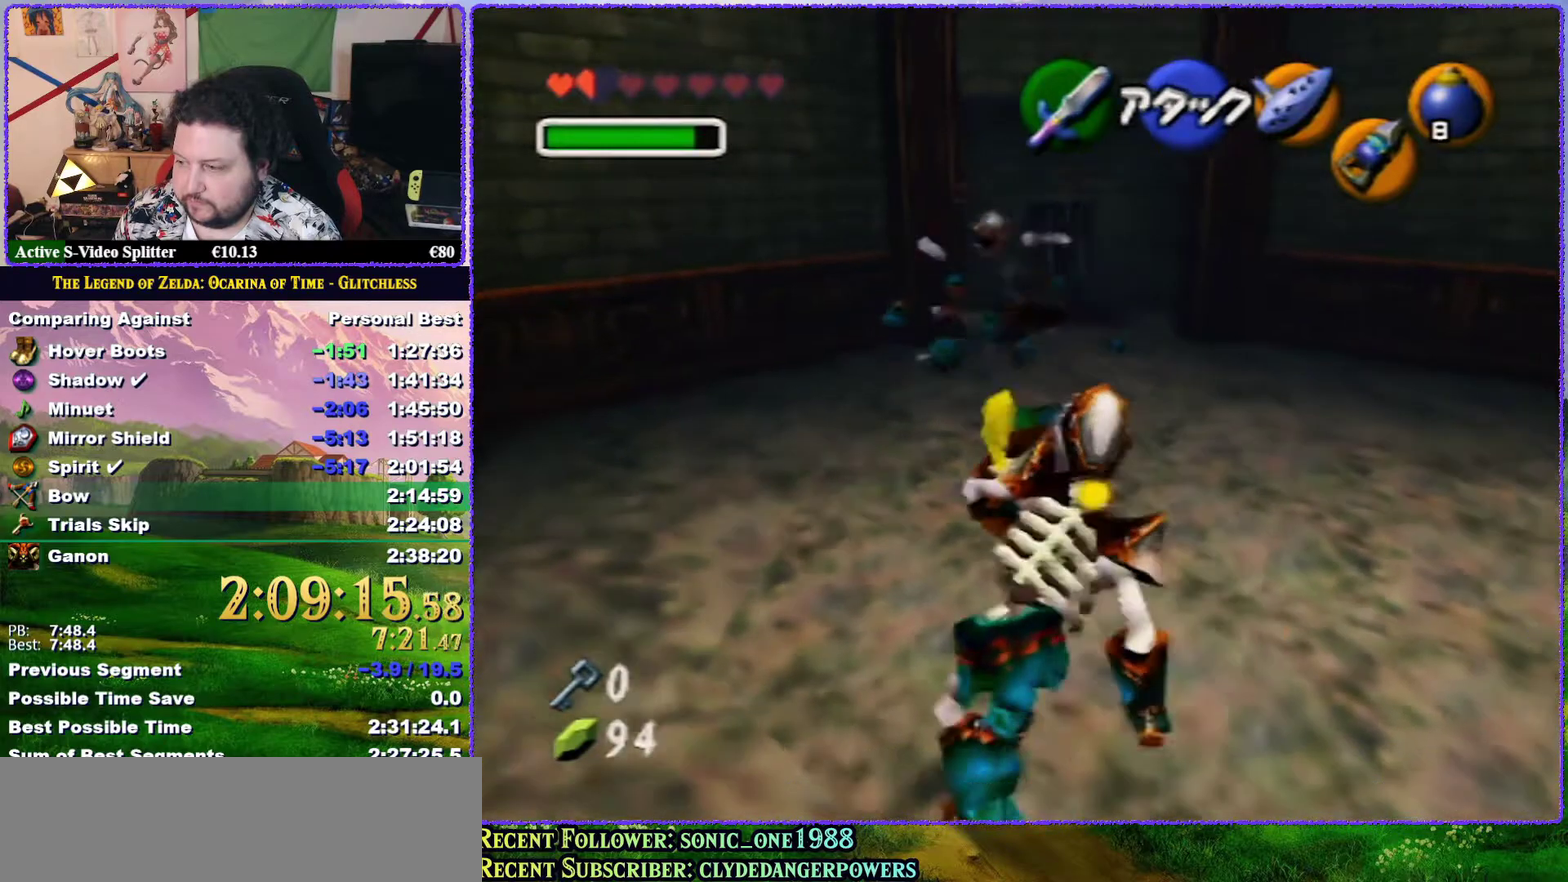
{"buttons": ["R1"], "left_stick": "center", "events": [[83, "left_stick", "down-left"], [150, "R1", "down"], [183, "B", "down"], [250, "left_stick", "down"], [350, "B", "up"], [350, "left_stick", "center"]]}
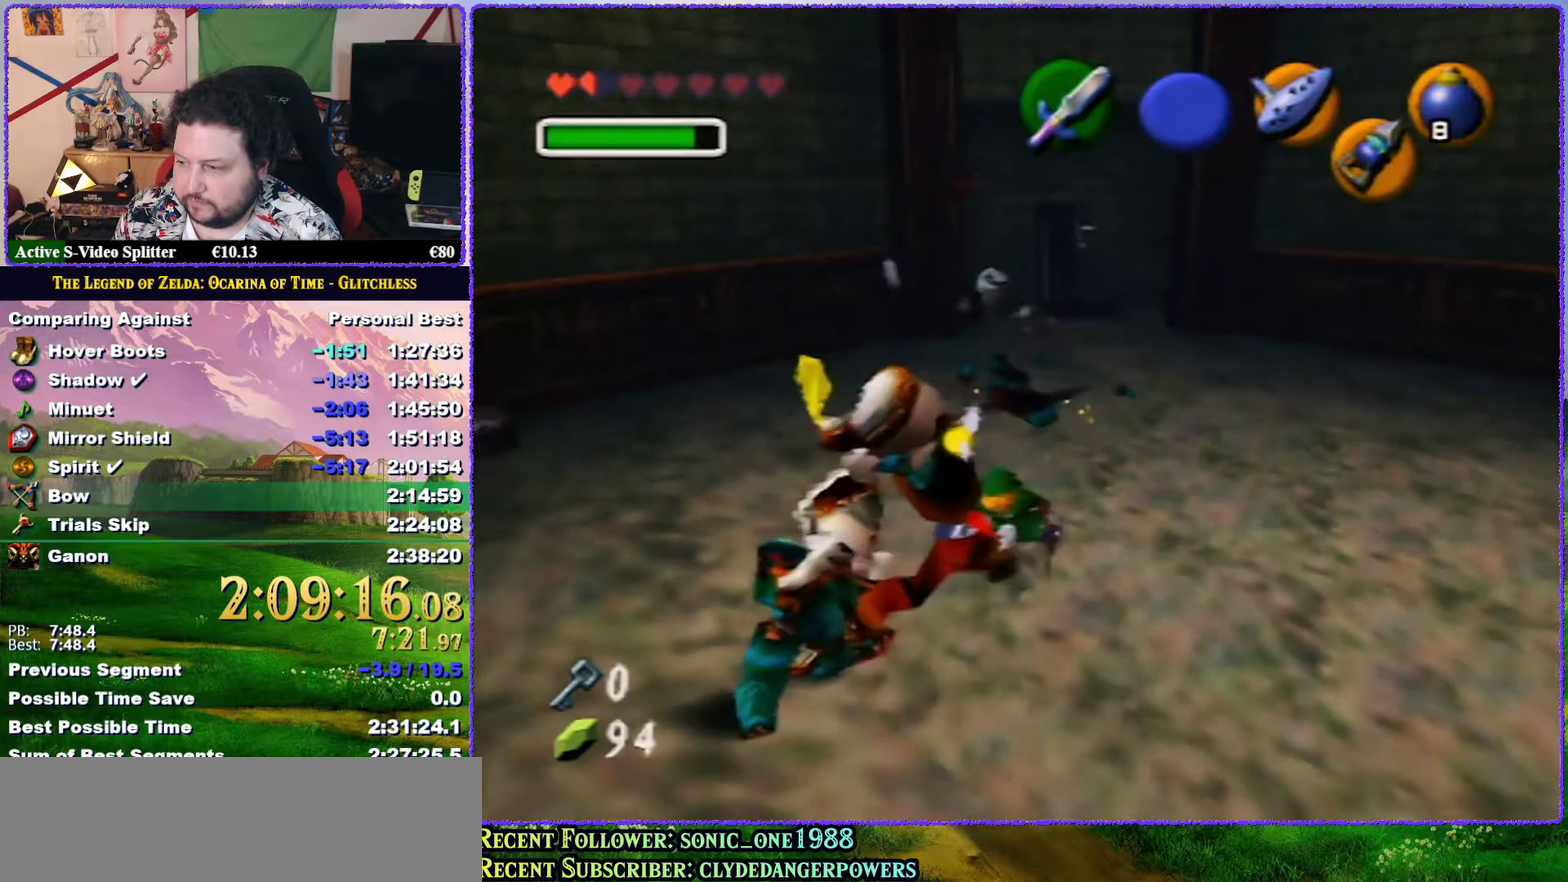
{"buttons": [], "left_stick": "down-left", "events": [[417, "left_stick", "down-left"], [467, "R1", "up"]]}
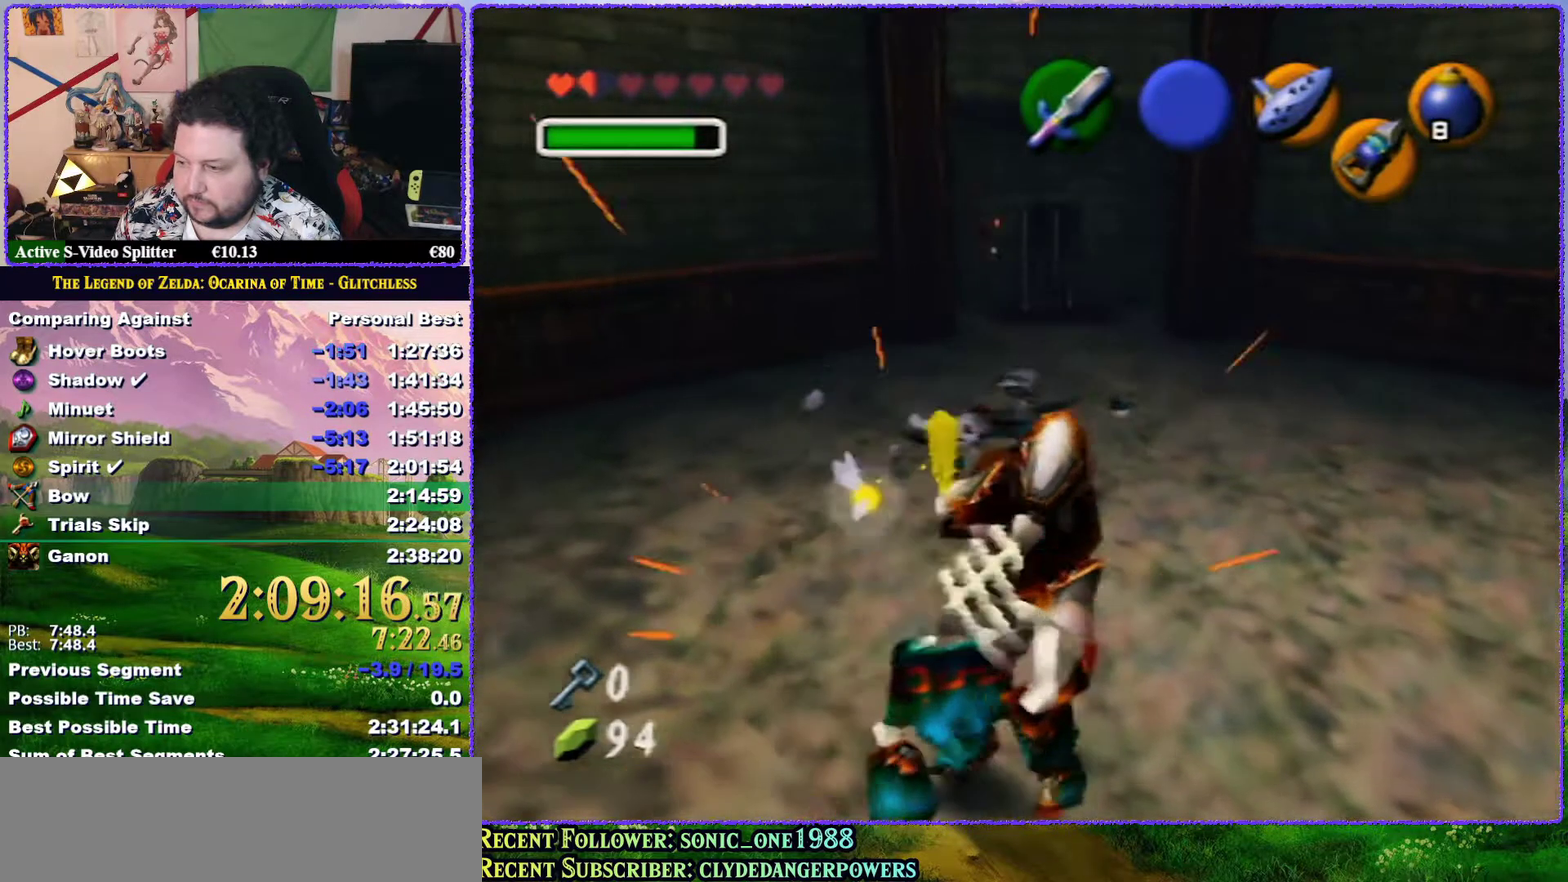
{"buttons": [], "left_stick": "down", "events": [[83, "left_stick", "down"], [167, "left_stick", "down-right"], [450, "left_stick", "down"]]}
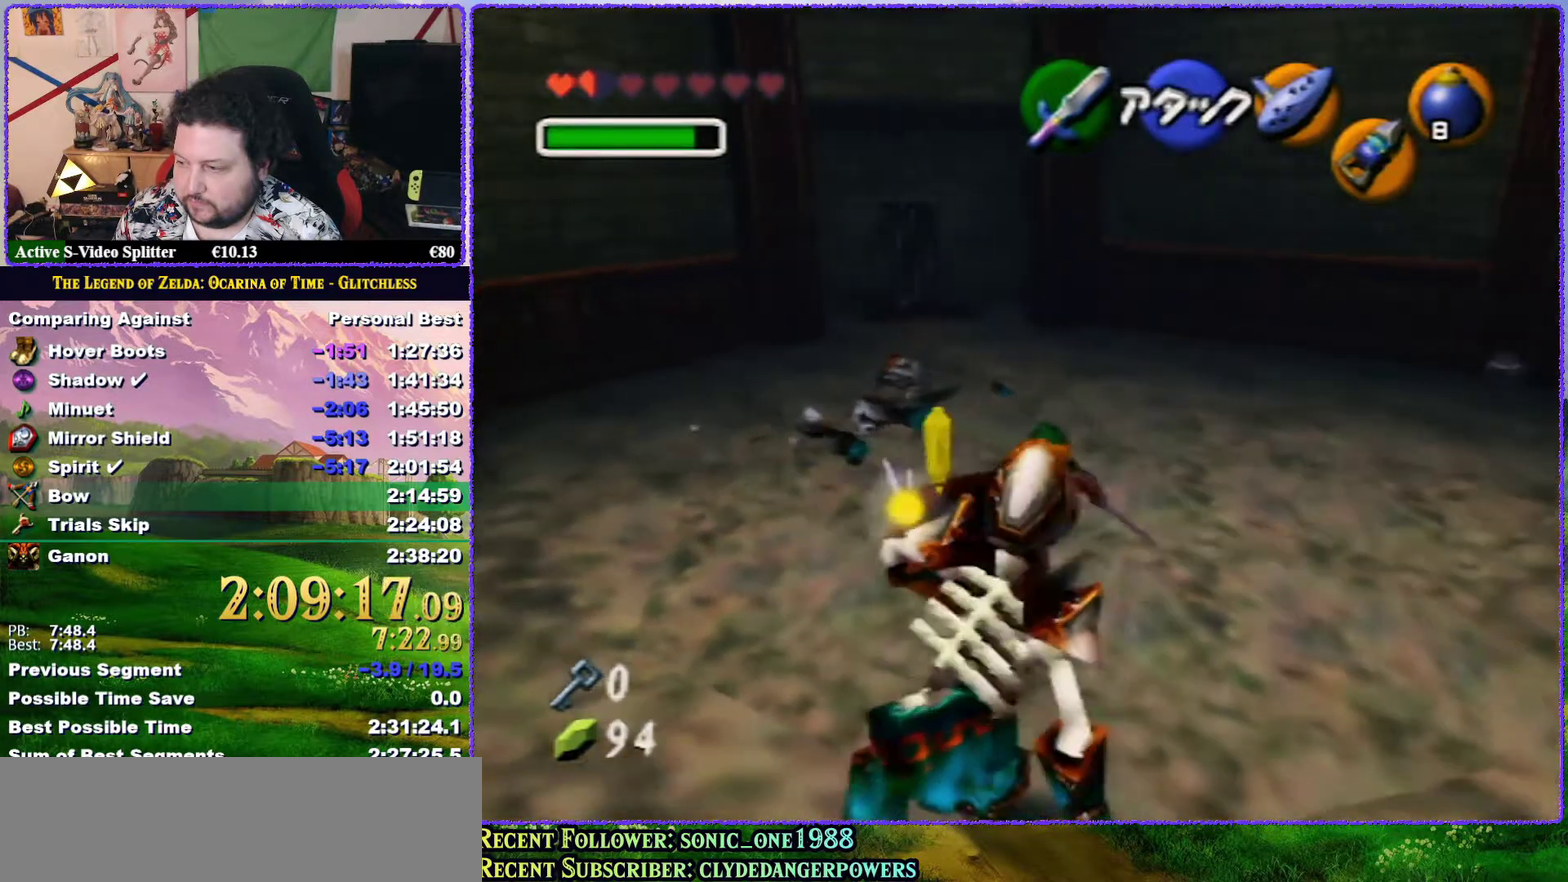
{"buttons": ["R1"], "left_stick": "center", "events": [[117, "R1", "down"], [200, "B", "down"], [300, "left_stick", "center"], [333, "B", "up"]]}
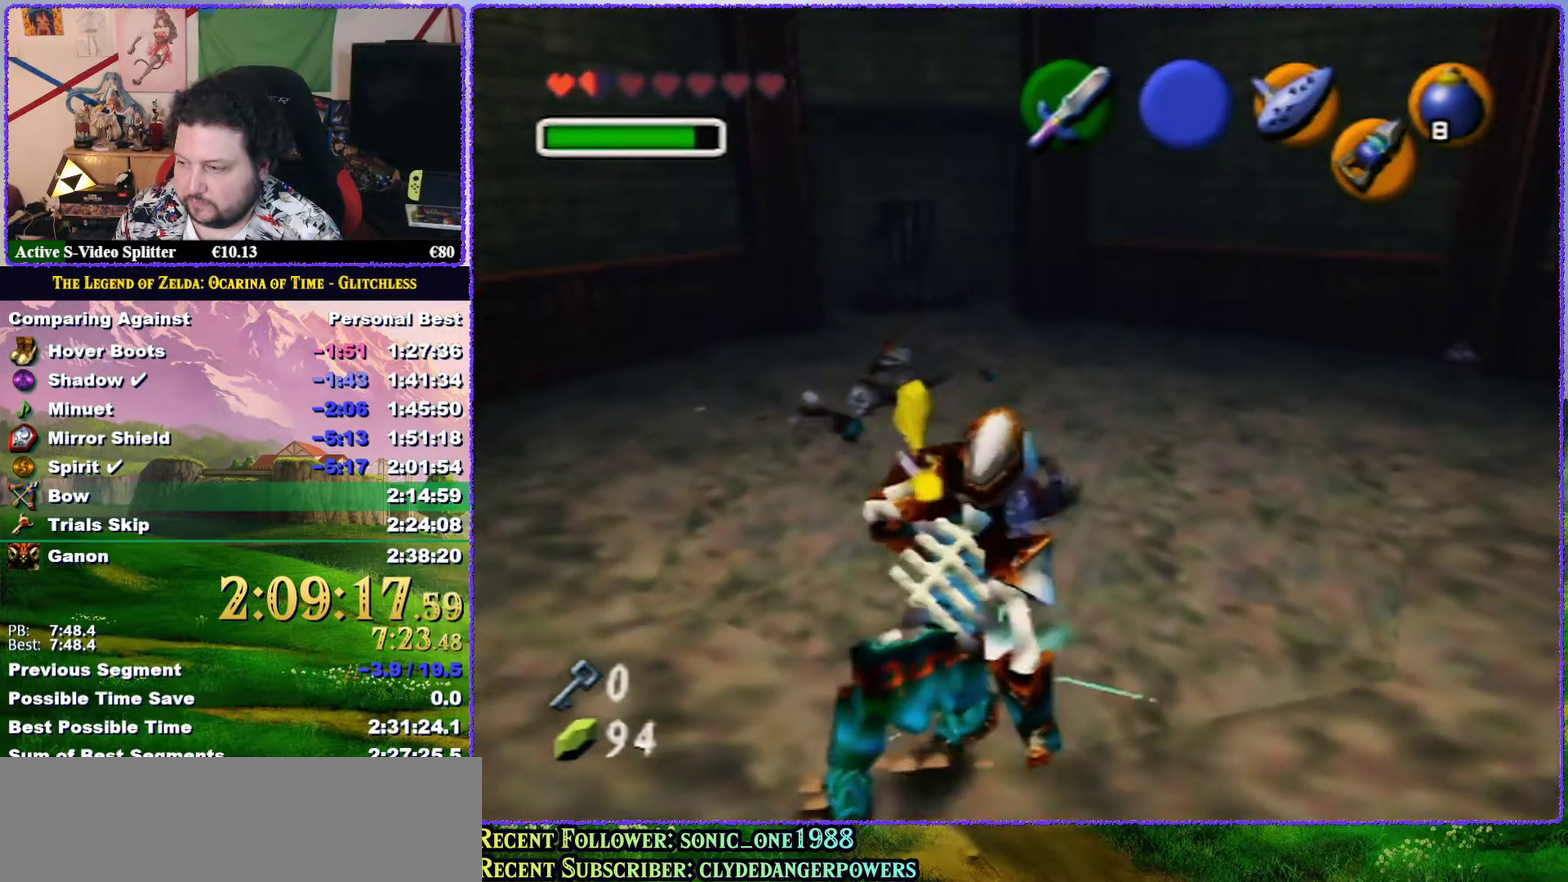
{"buttons": [], "left_stick": "down", "events": [[383, "left_stick", "down"], [417, "R1", "up"]]}
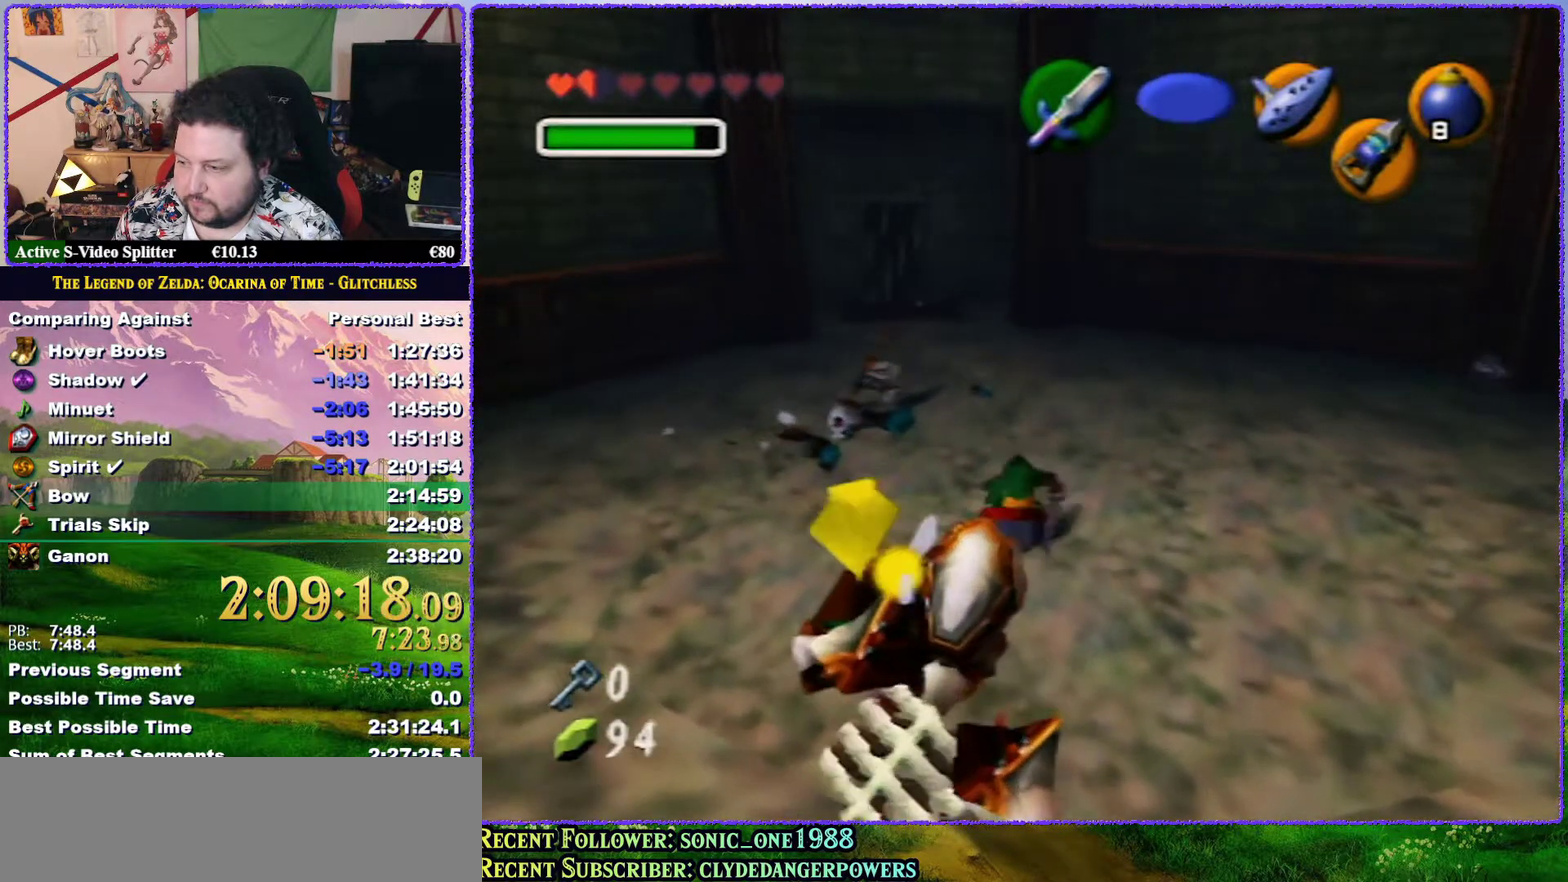
{"buttons": ["R1"], "left_stick": "down-left", "events": [[500, "R1", "down"], [500, "left_stick", "down-left"]]}
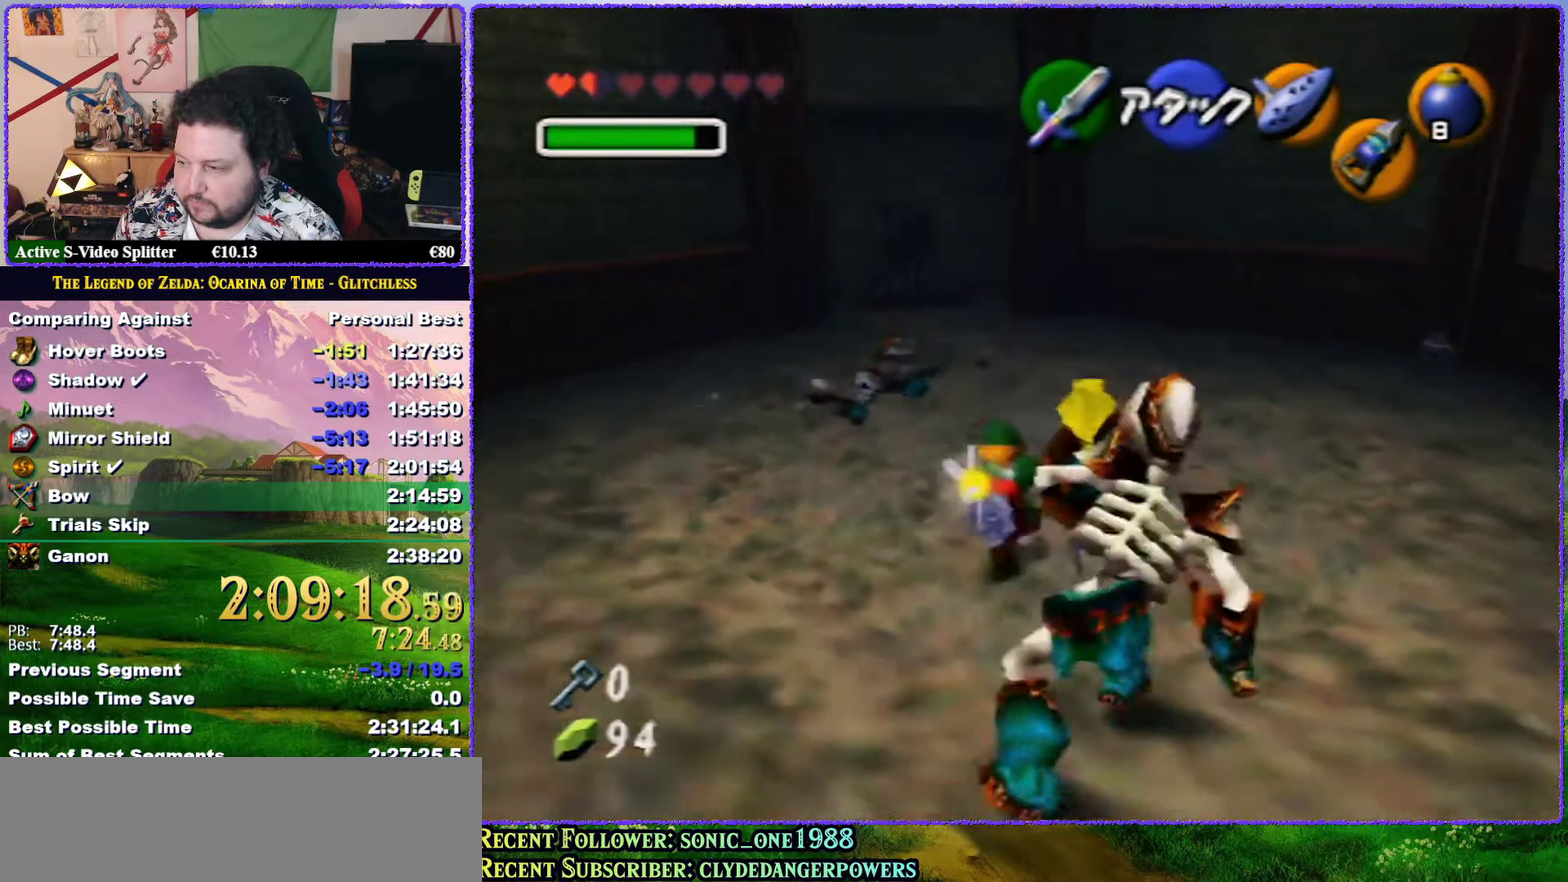
{"buttons": ["R1"], "left_stick": "center", "events": [[67, "left_stick", "down"], [100, "B", "down"], [150, "left_stick", "center"], [300, "B", "up"]]}
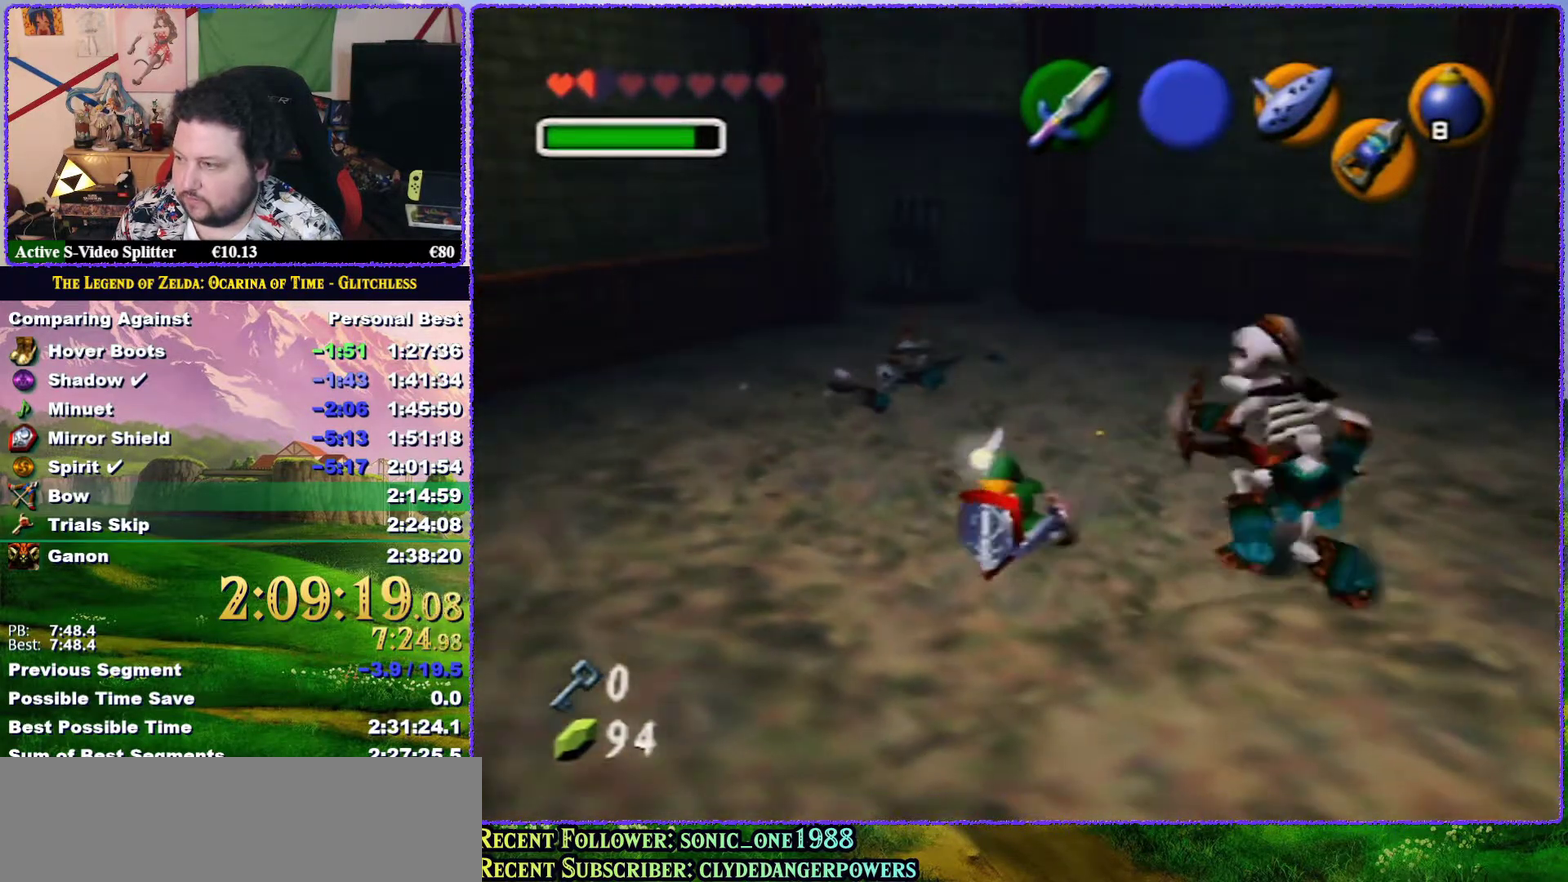
{"buttons": [], "left_stick": "up-right", "events": [[33, "left_stick", "right"], [67, "R1", "up"], [300, "left_stick", "up-right"]]}
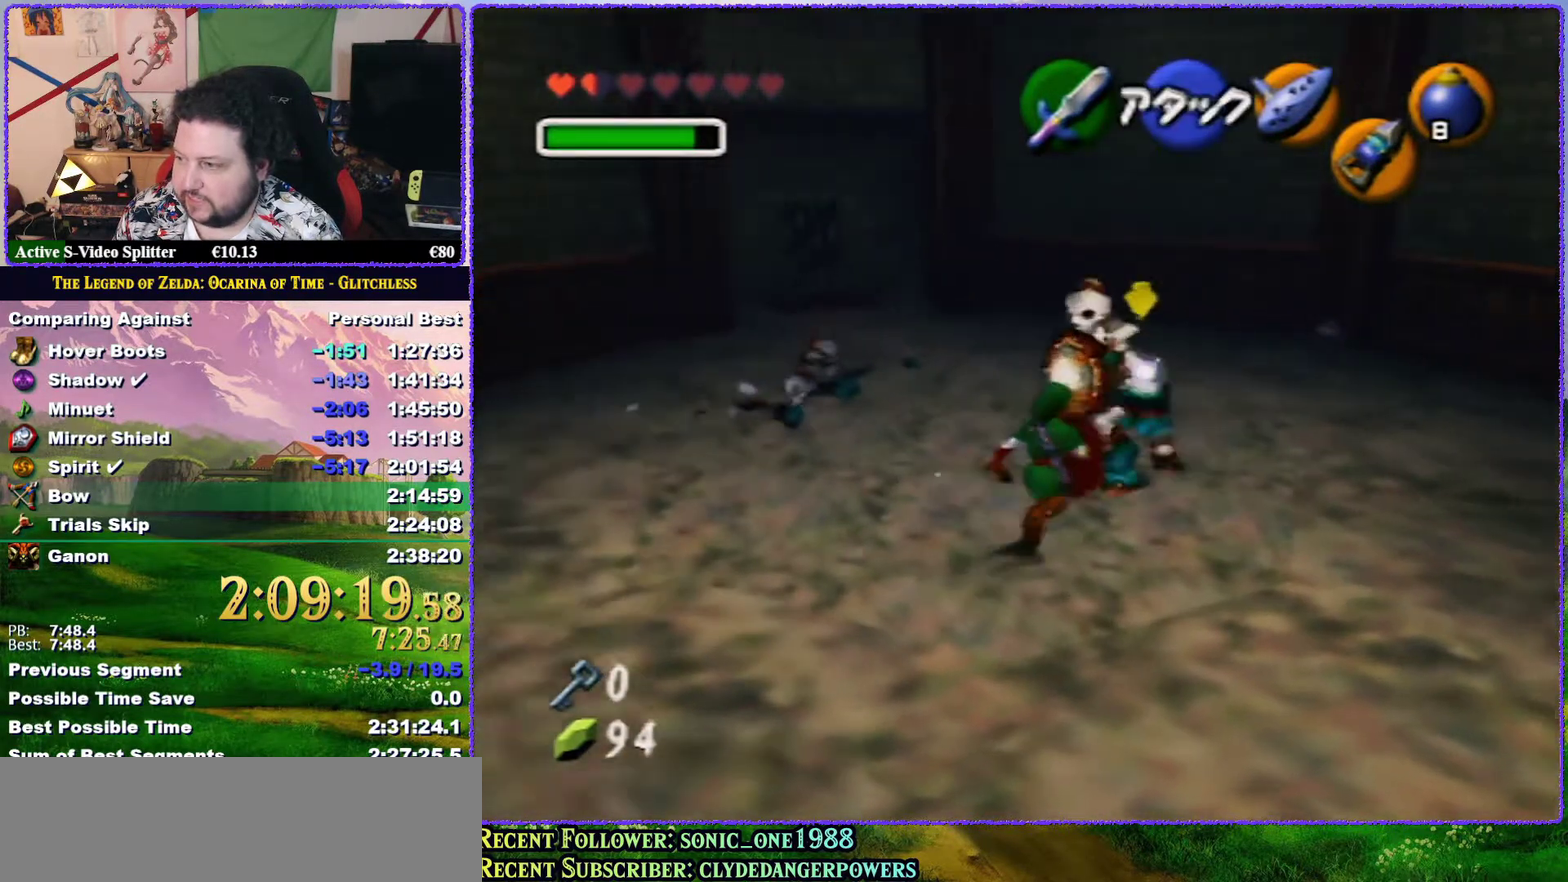
{"buttons": ["R1"], "left_stick": "center", "events": [[117, "left_stick", "up"], [167, "R1", "down"], [250, "B", "down"], [283, "left_stick", "center"], [417, "B", "up"]]}
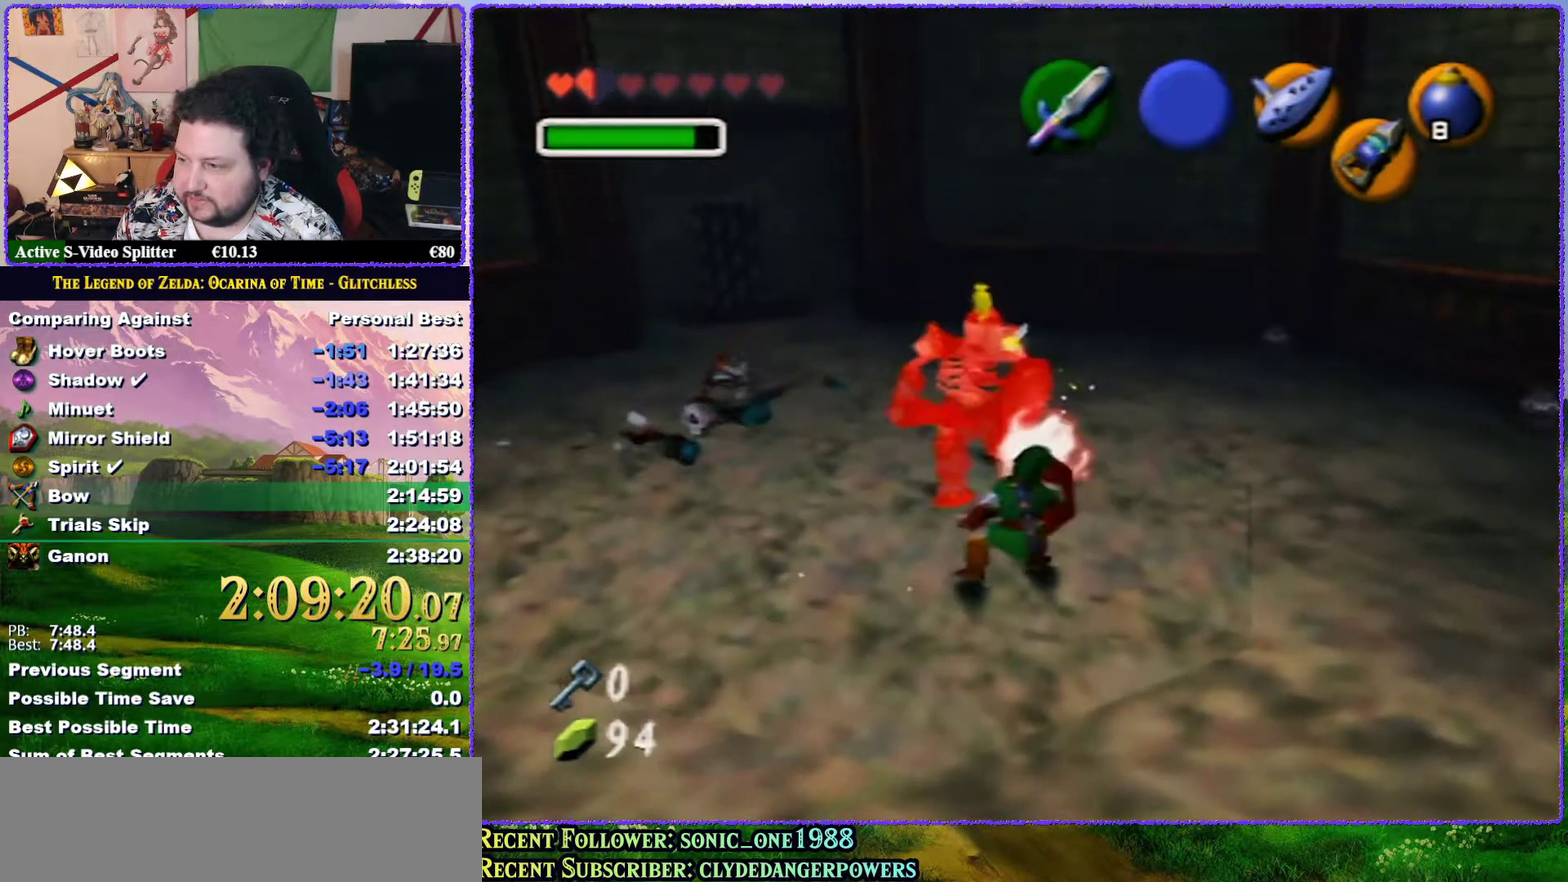
{"buttons": [], "left_stick": "up", "events": [[133, "R1", "up"], [167, "left_stick", "up-left"], [333, "left_stick", "up"]]}
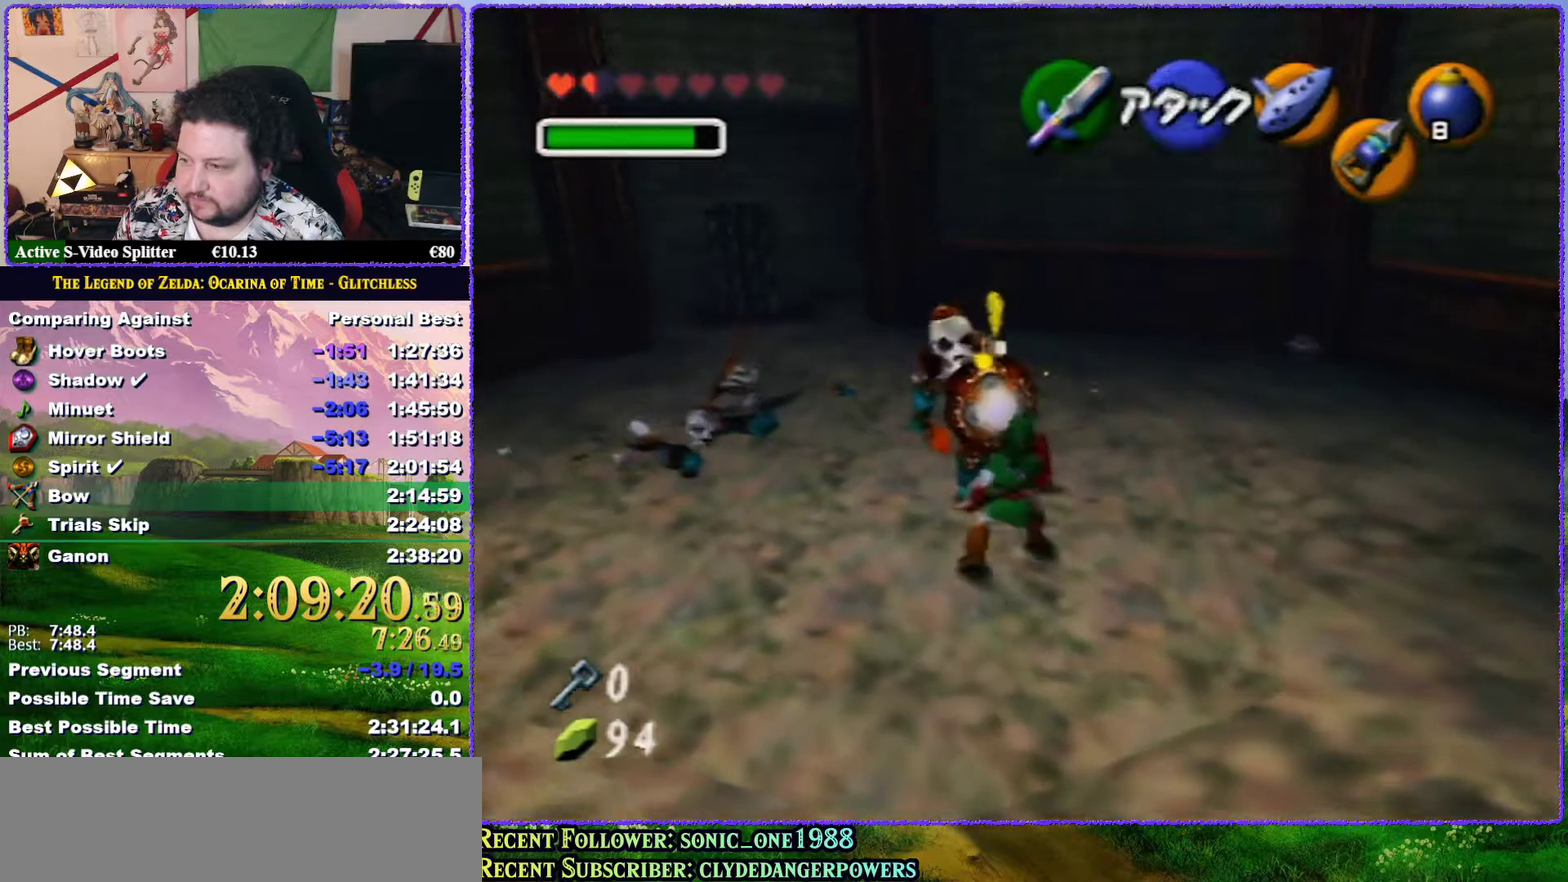
{"buttons": ["B", "R1"], "left_stick": "center", "events": [[17, "R1", "down"], [50, "left_stick", "center"], [333, "B", "down"]]}
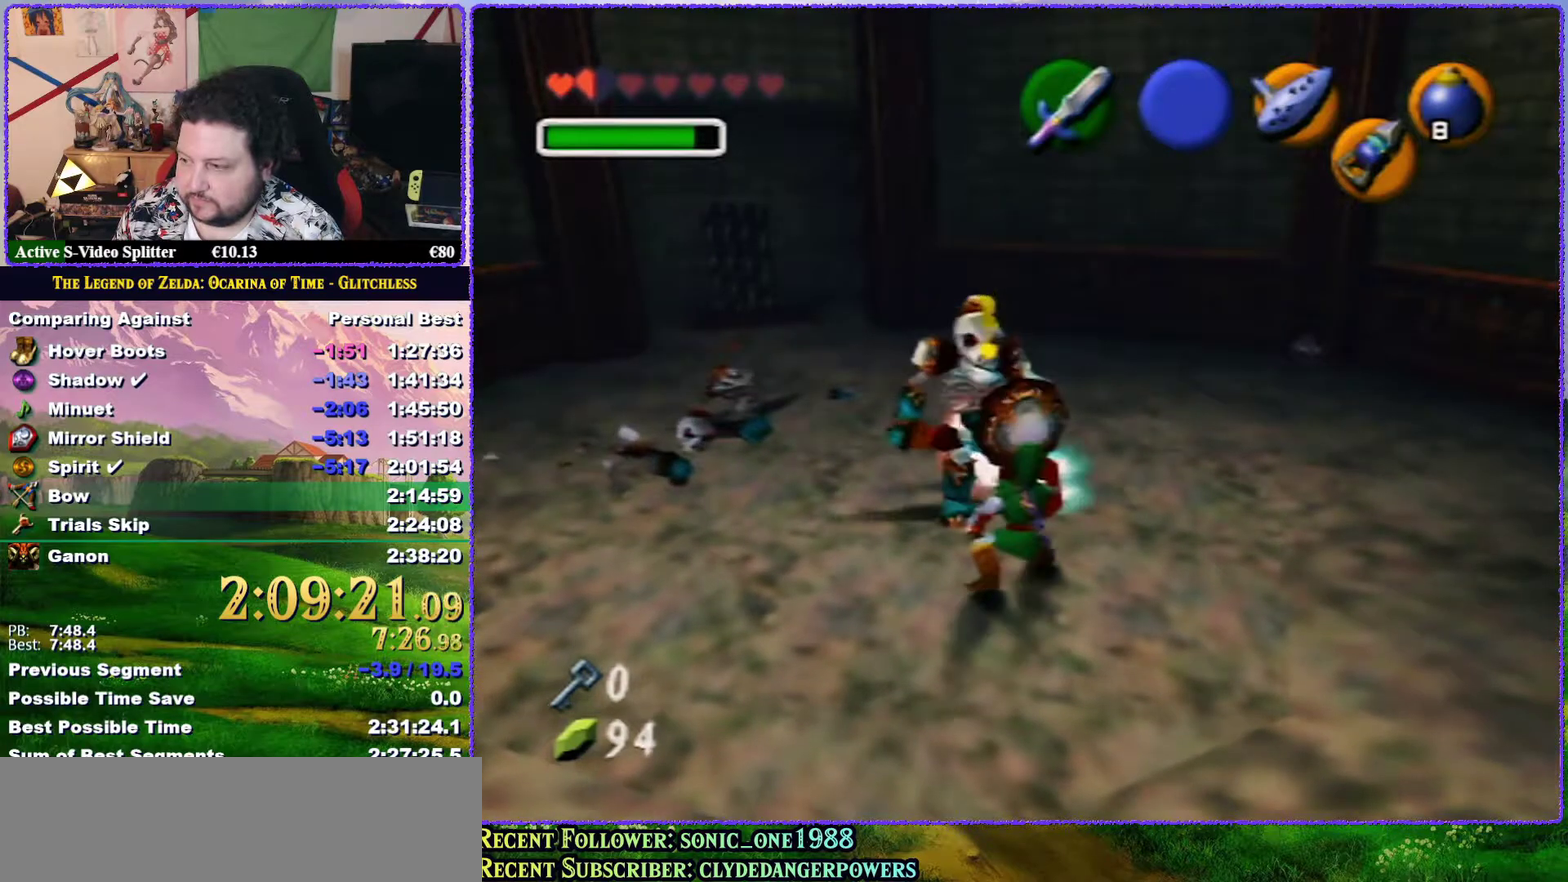
{"buttons": ["R1"], "left_stick": "center", "events": [[17, "B", "up"]]}
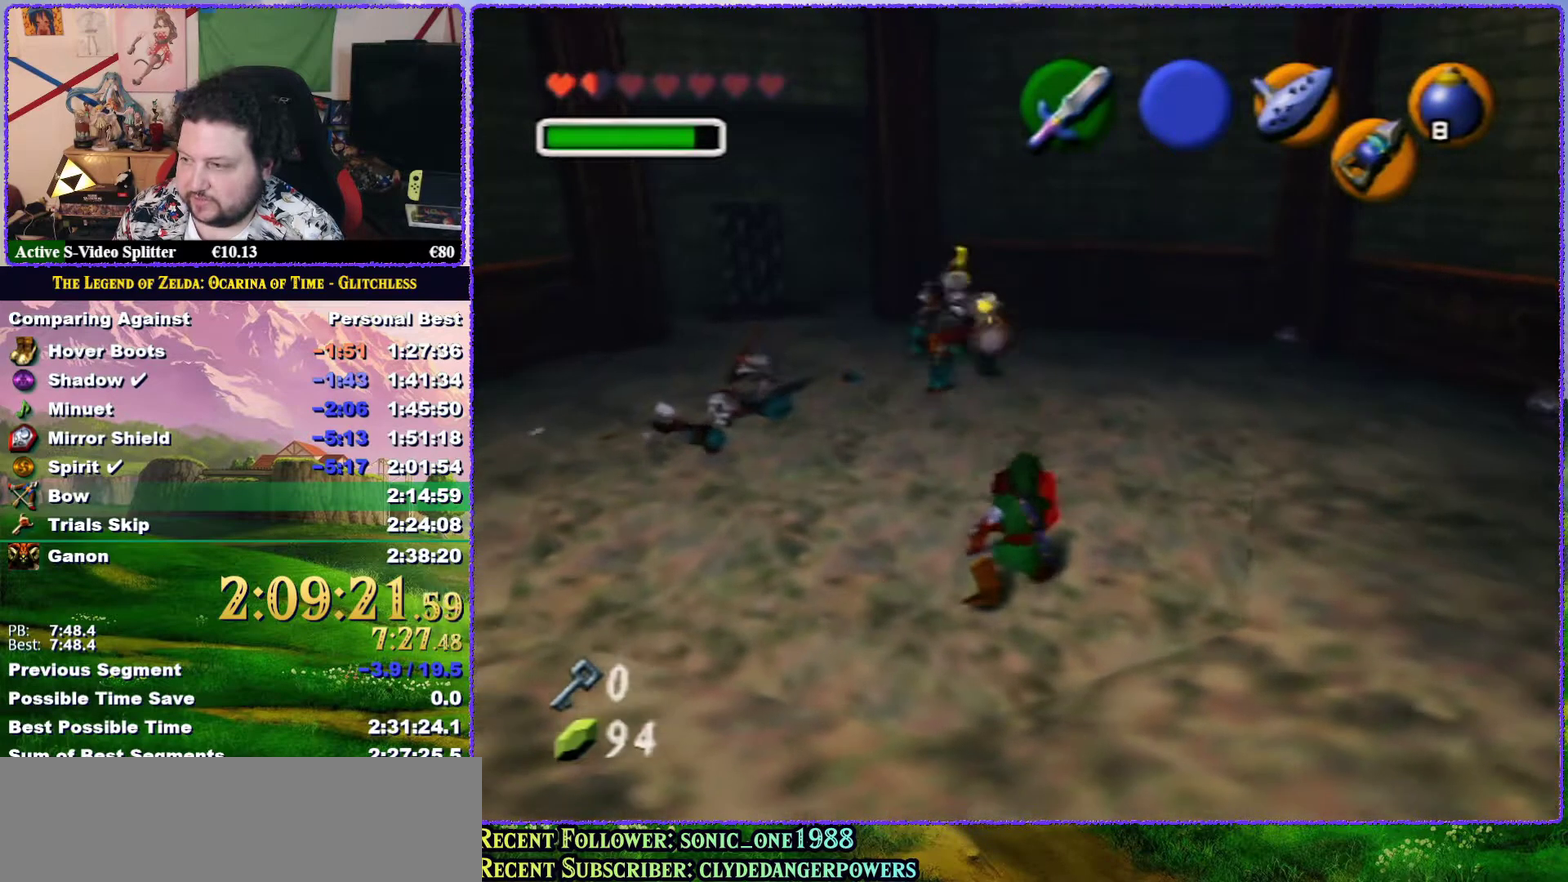
{"buttons": [], "left_stick": "up", "events": [[17, "R1", "up"], [50, "left_stick", "up"]]}
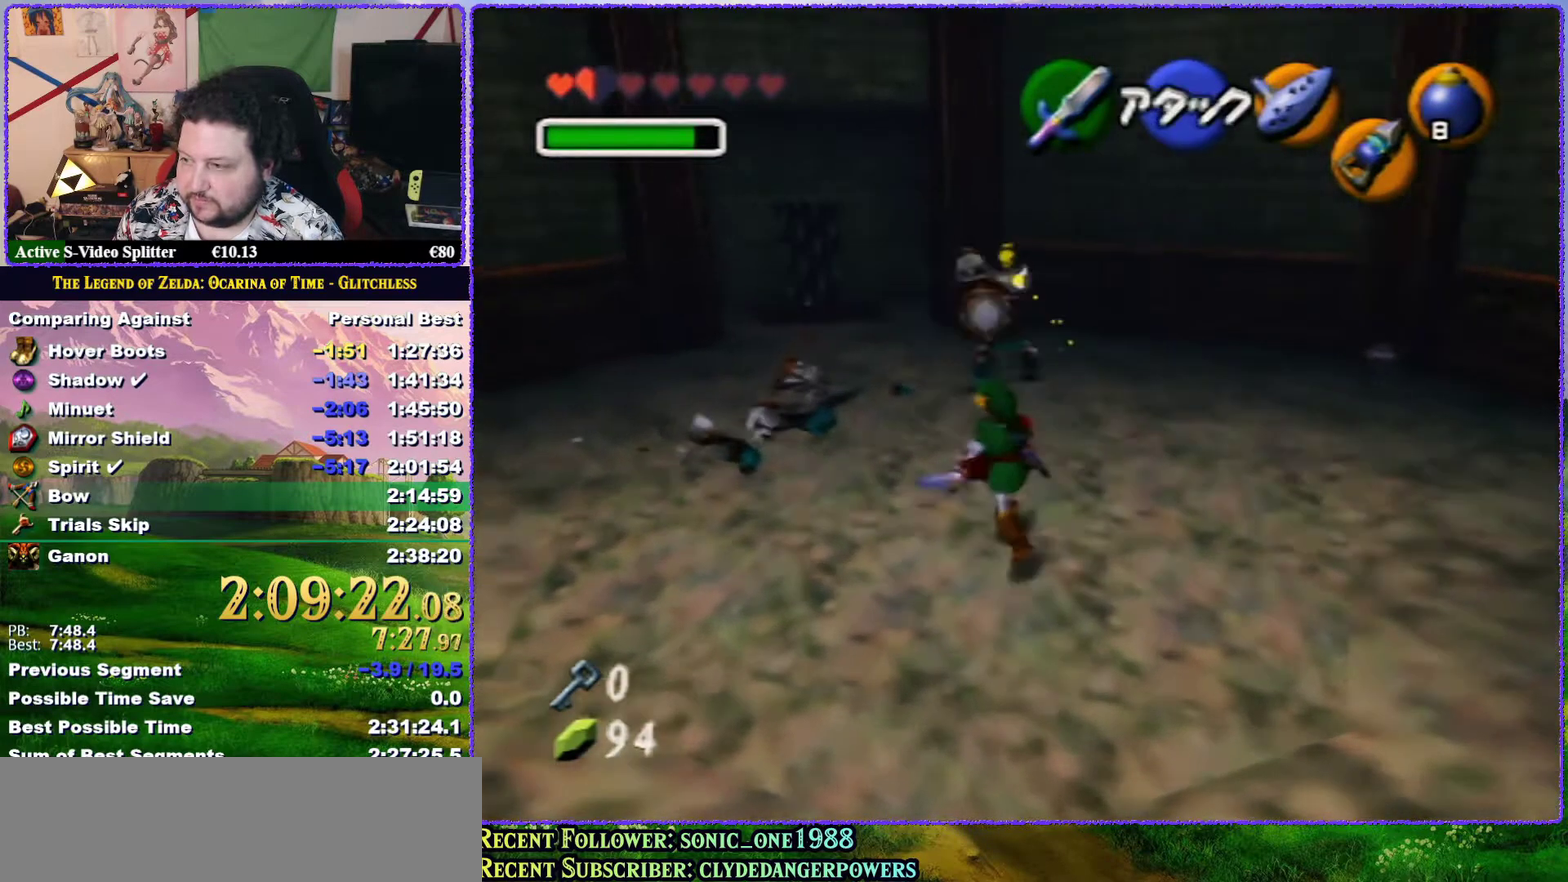
{"buttons": [], "left_stick": "up-left", "events": [[400, "left_stick", "up-left"]]}
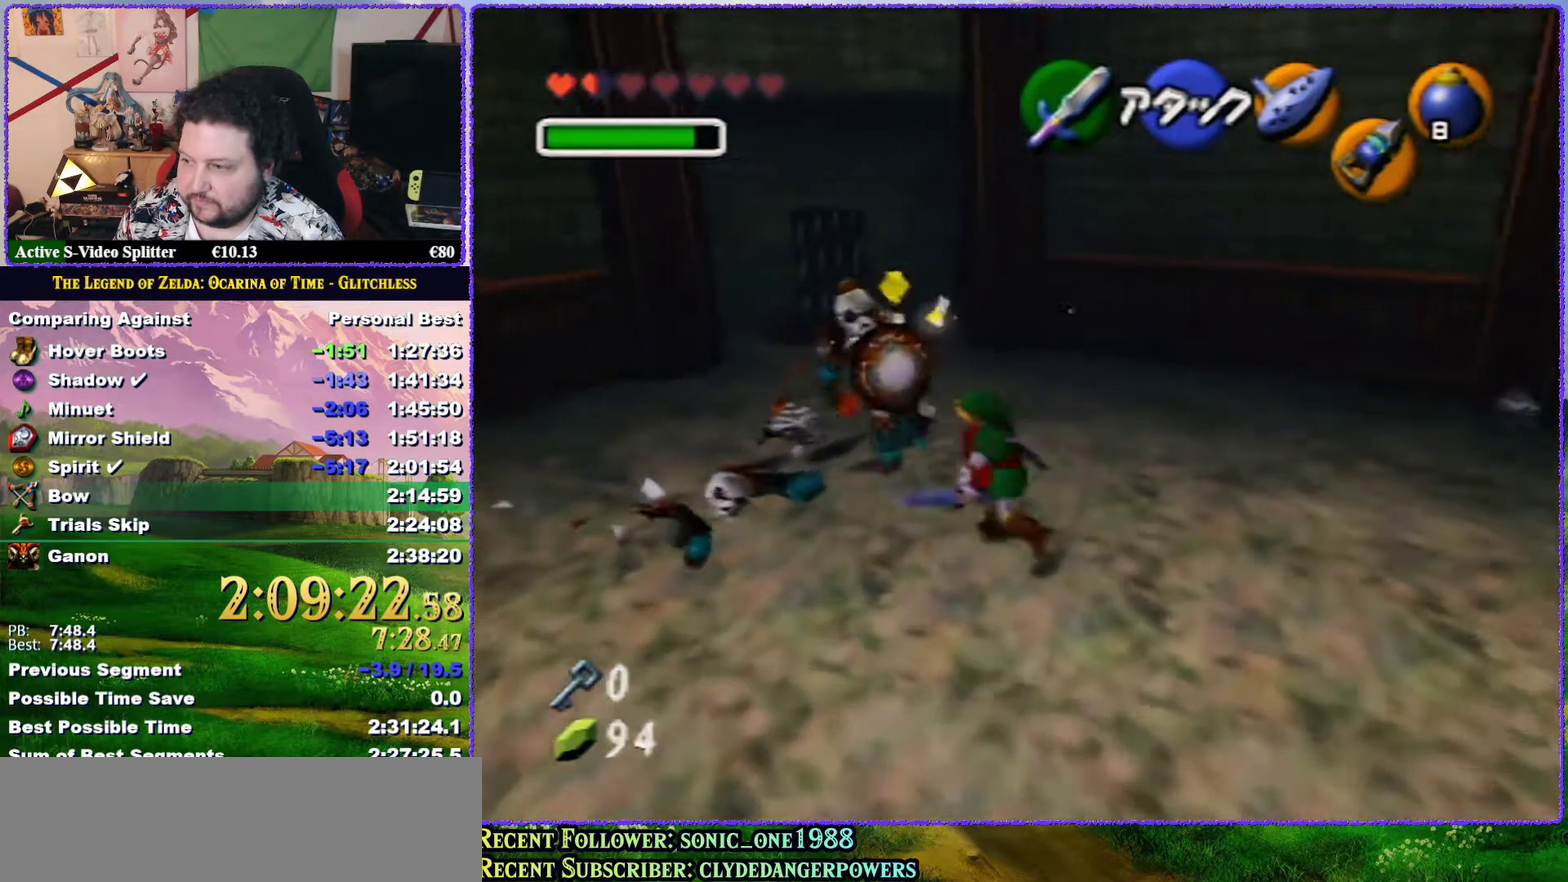
{"buttons": ["R1"], "left_stick": "center", "events": [[83, "left_stick", "left"], [267, "R1", "down"], [300, "left_stick", "up-left"], [350, "B", "down"], [417, "left_stick", "center"], [483, "B", "up"]]}
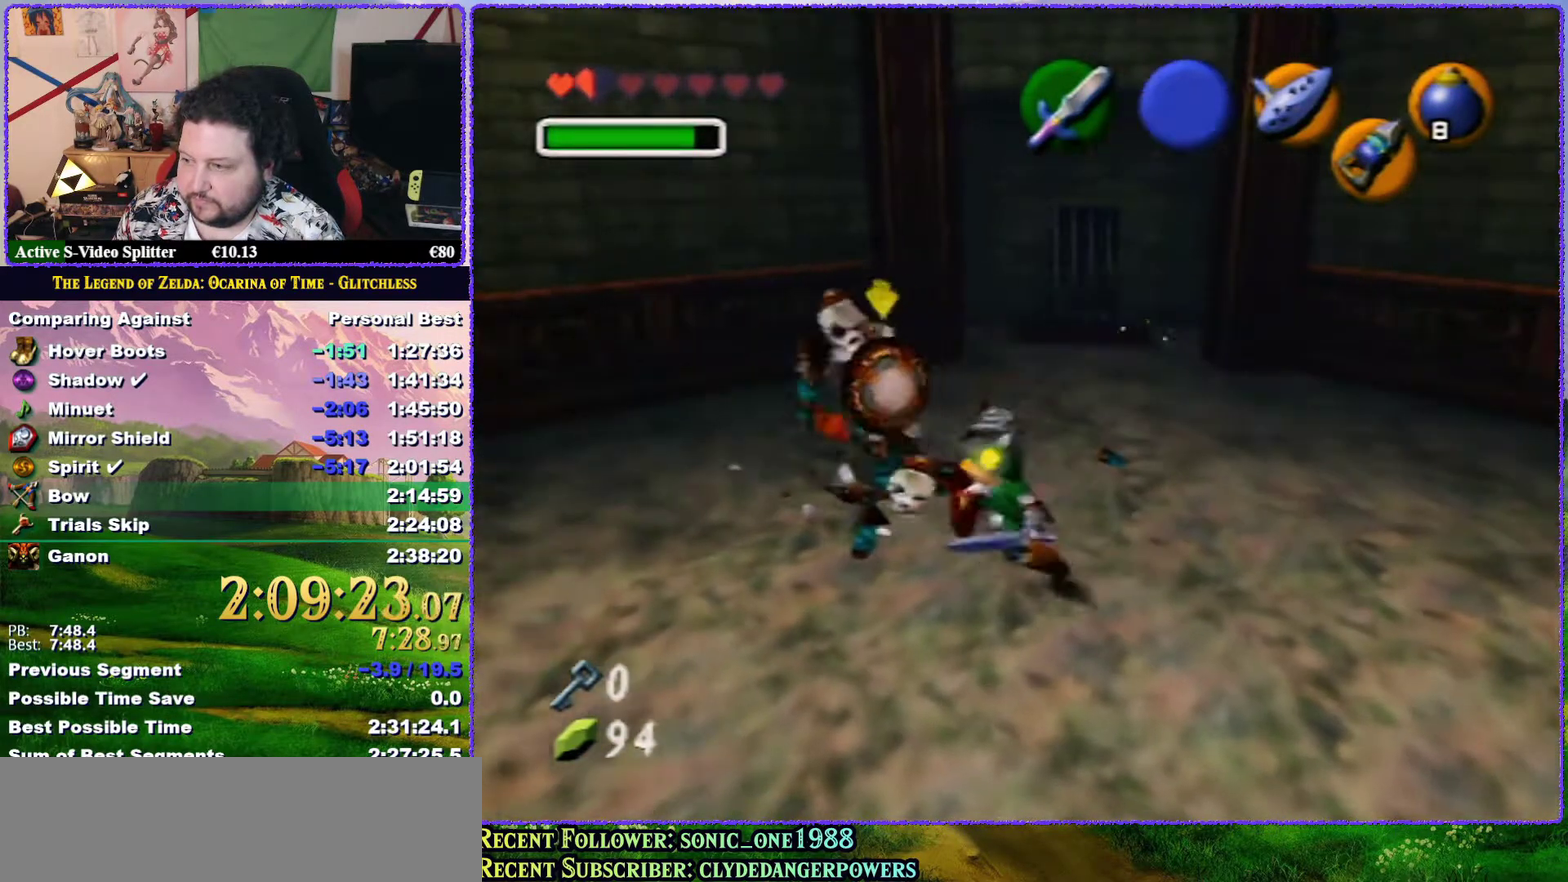
{"buttons": [], "left_stick": "left", "events": [[383, "left_stick", "left"], [417, "R1", "up"]]}
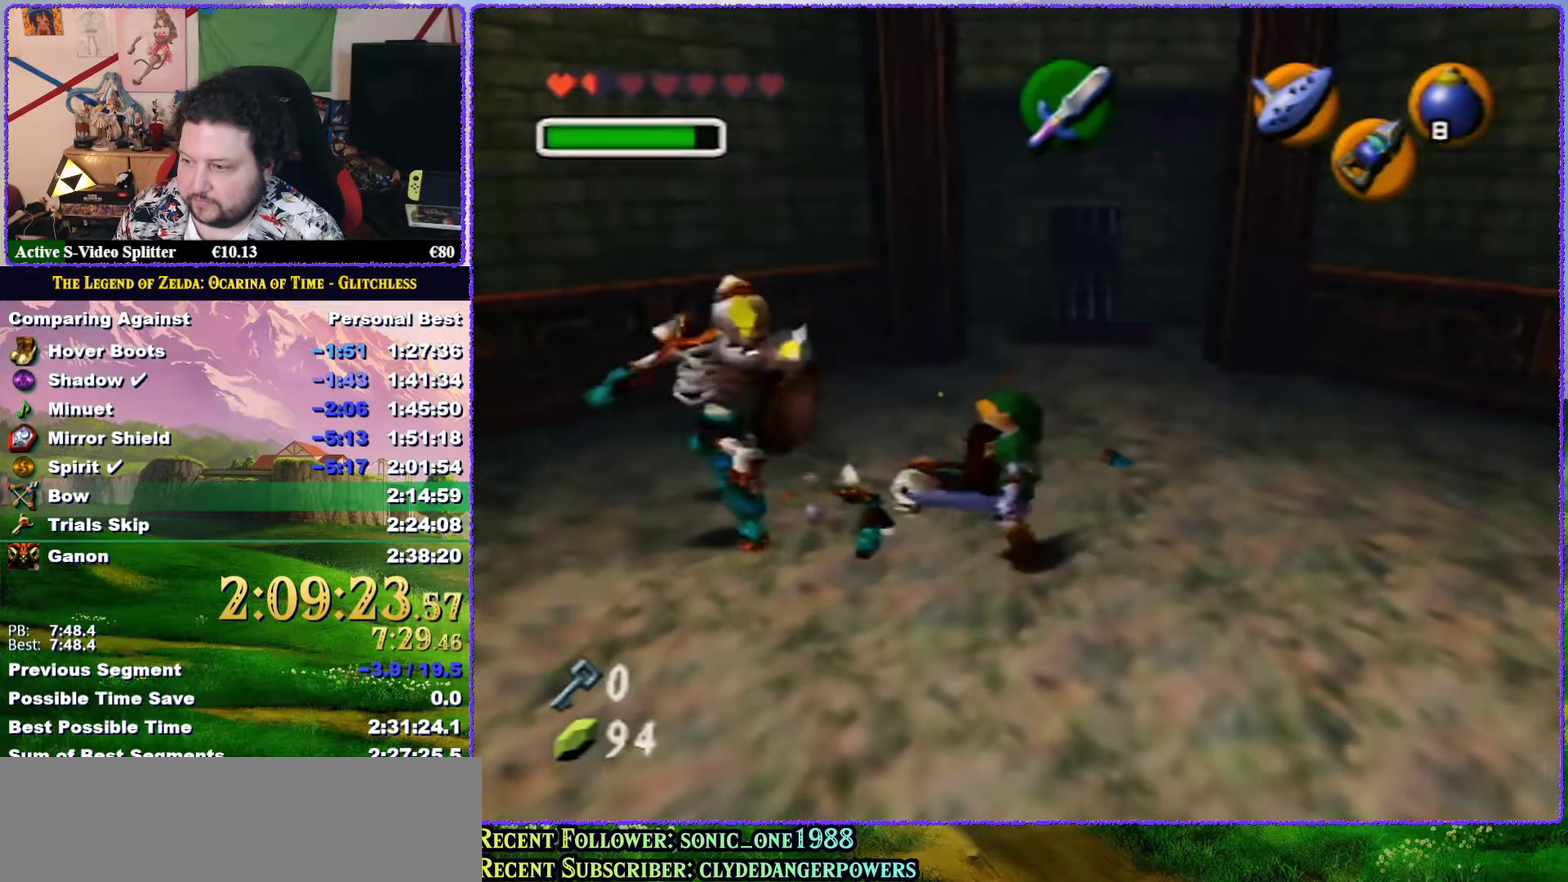
{"buttons": ["R1"], "left_stick": "center", "events": [[250, "R1", "down"], [250, "left_stick", "up-left"], [317, "B", "down"], [383, "left_stick", "center"], [450, "B", "up"]]}
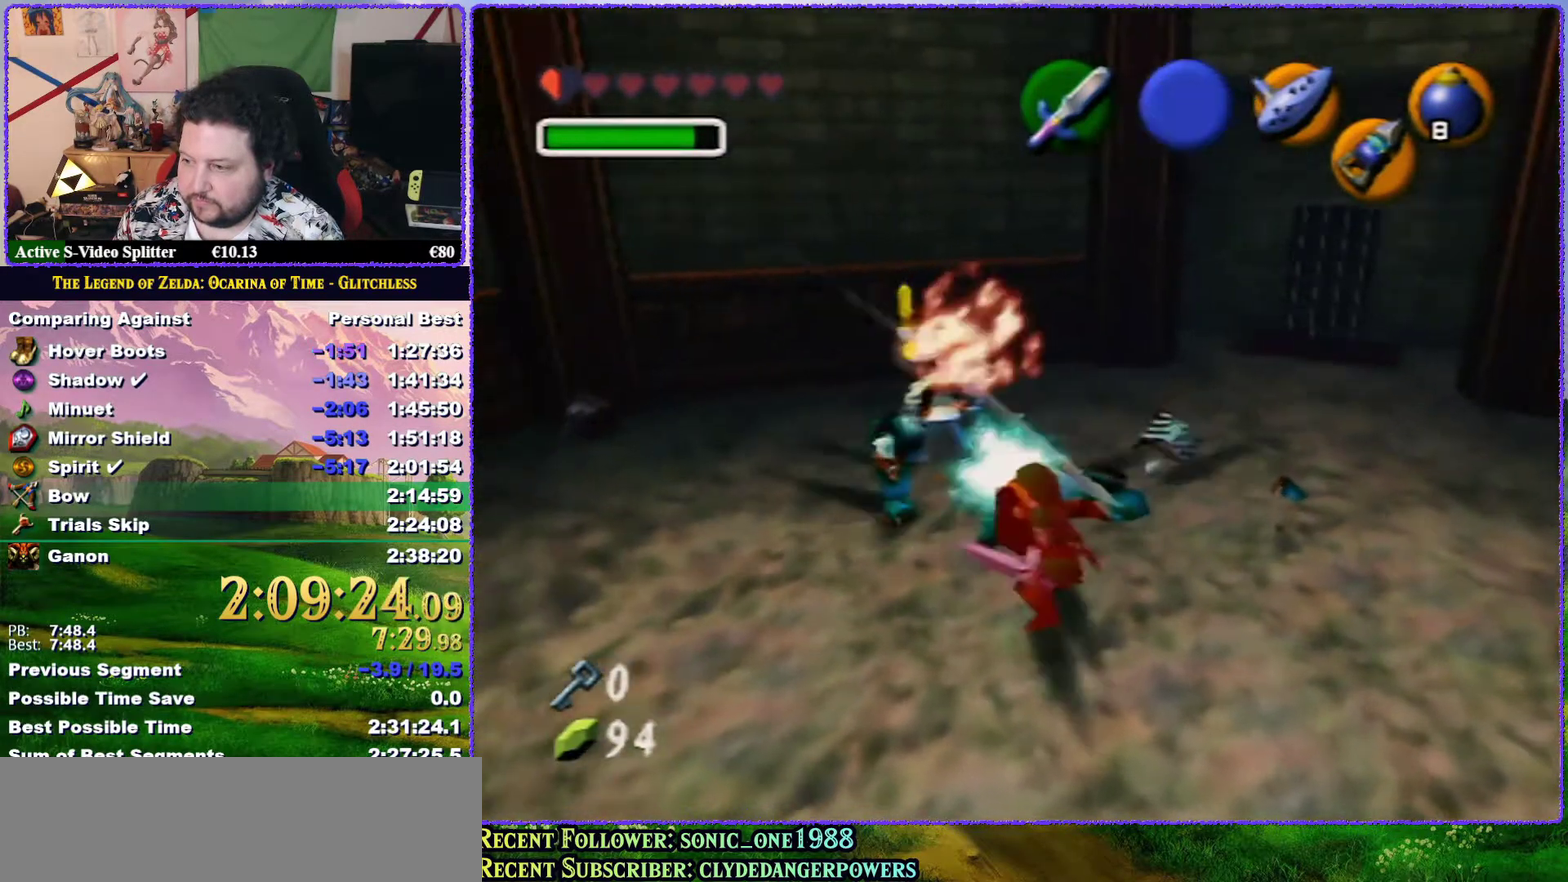
{"buttons": ["R1"], "left_stick": "center", "events": [[317, "B", "down"], [417, "B", "up"]]}
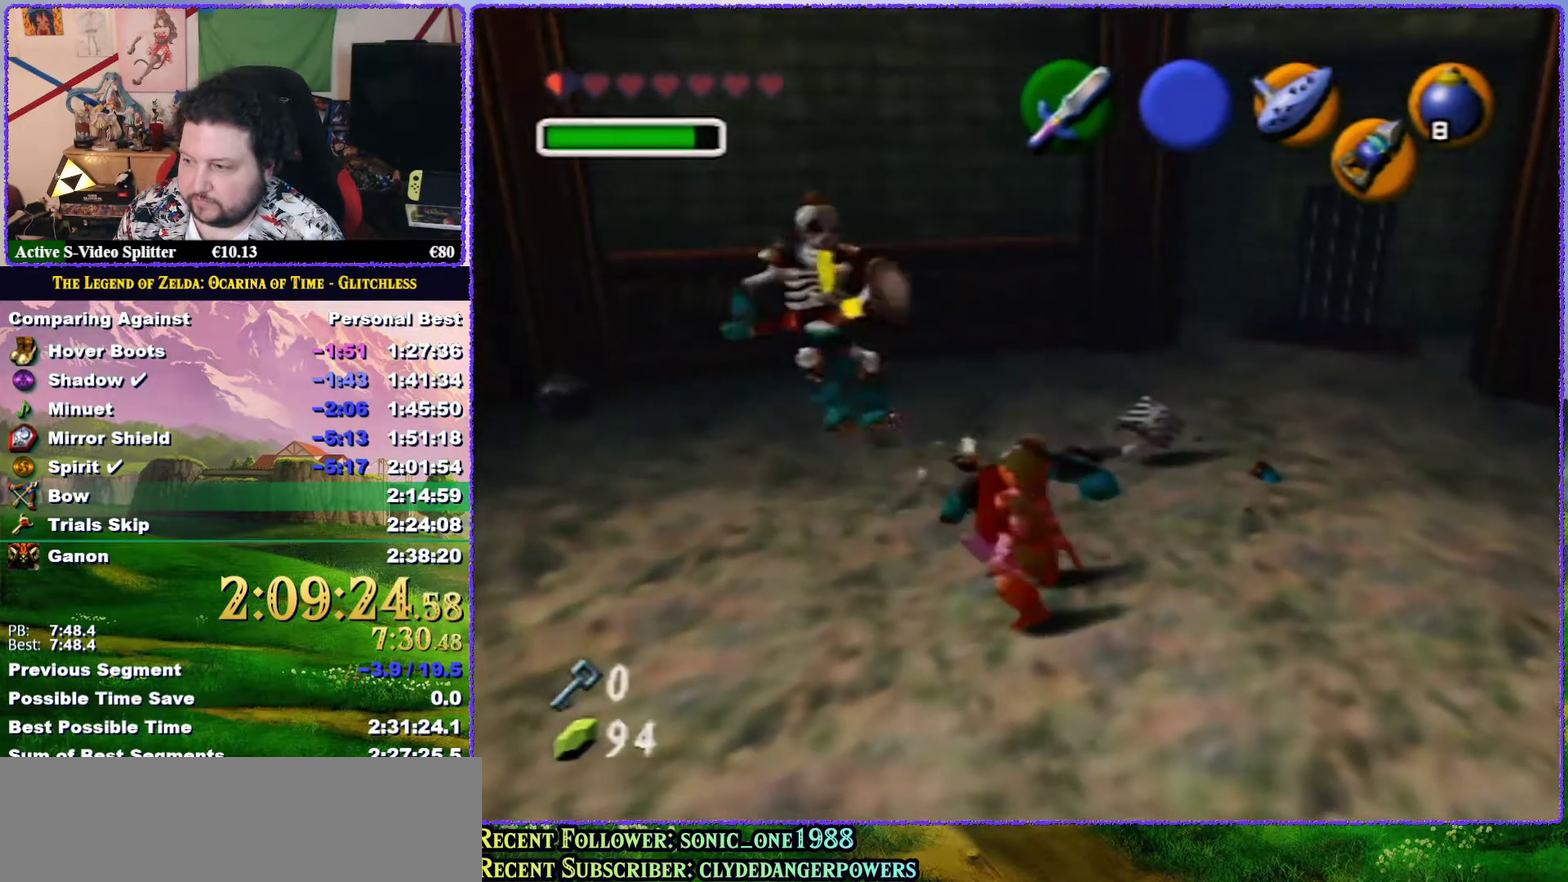
{"buttons": [], "left_stick": "up-left", "events": [[317, "R1", "up"], [317, "left_stick", "up-left"]]}
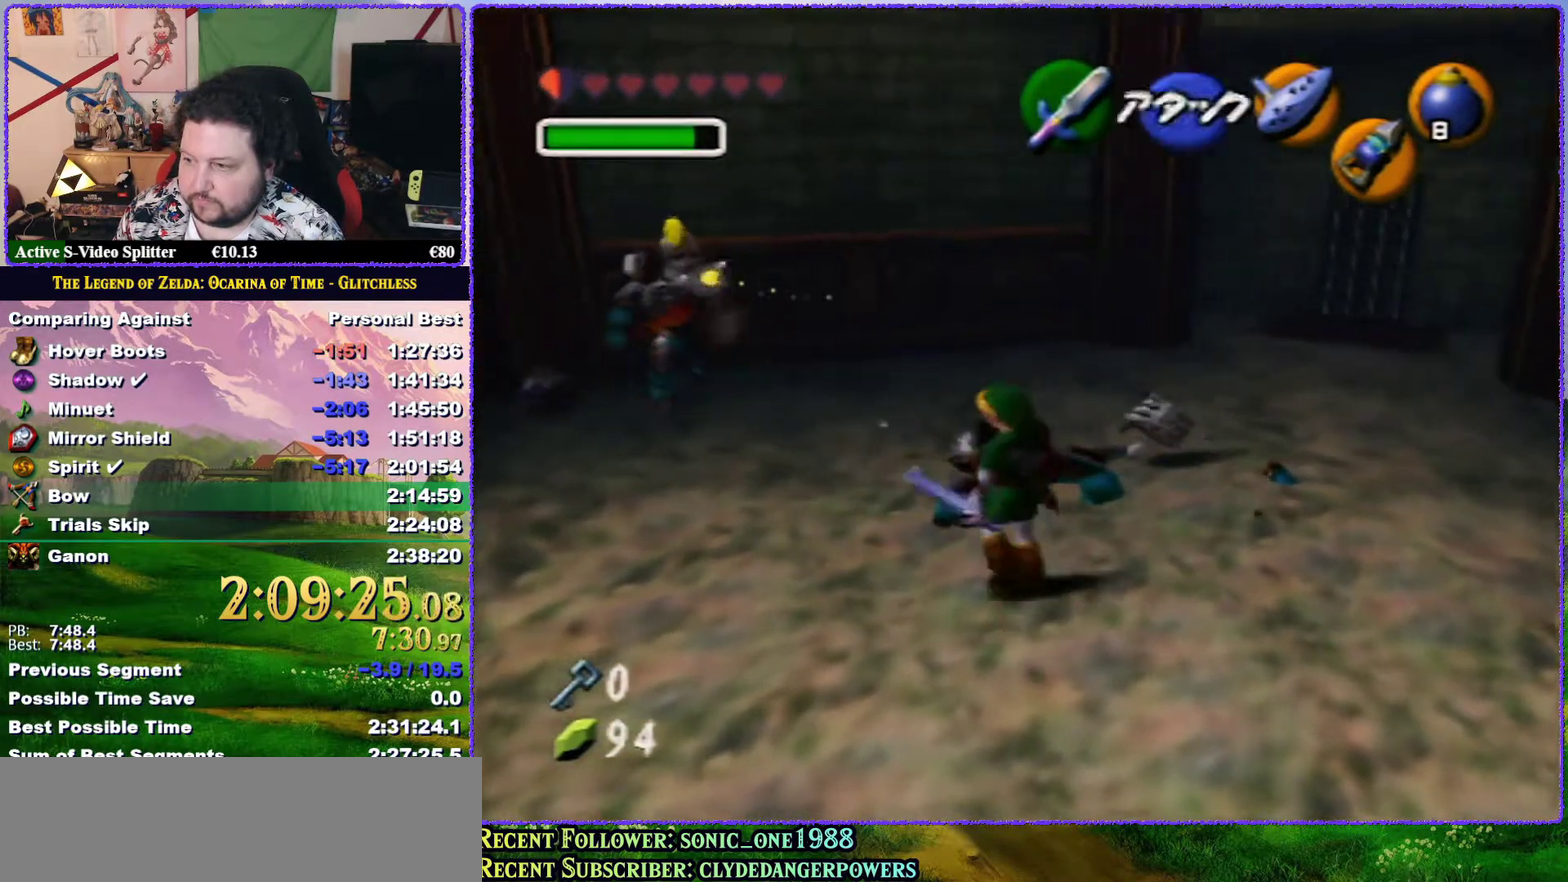
{"buttons": [], "left_stick": "up-left", "events": []}
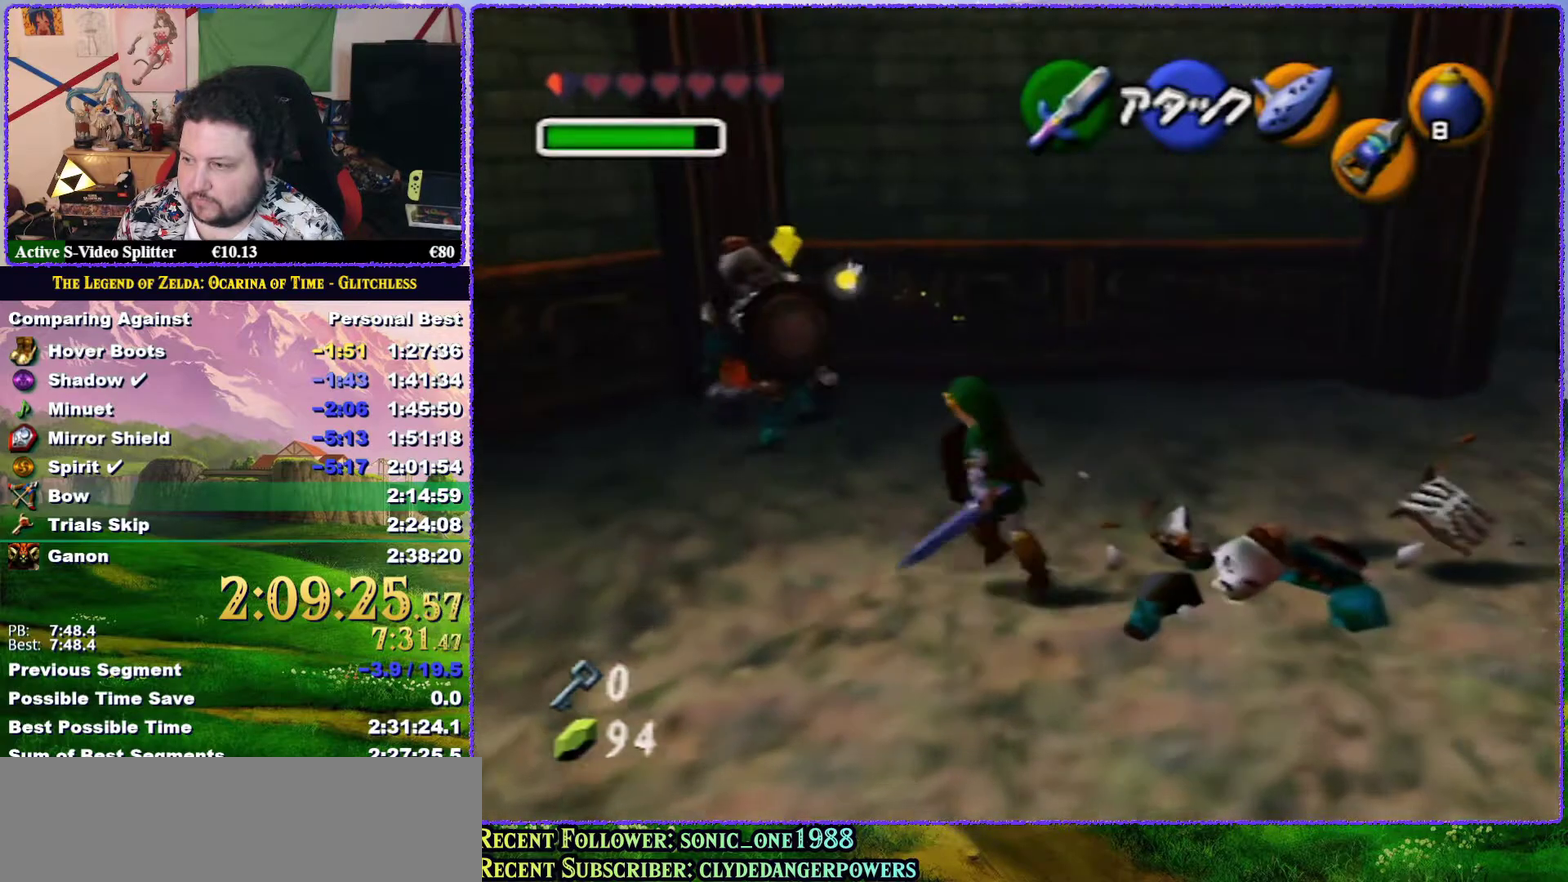
{"buttons": ["R1"], "left_stick": "left", "events": [[433, "left_stick", "left"], [500, "R1", "down"]]}
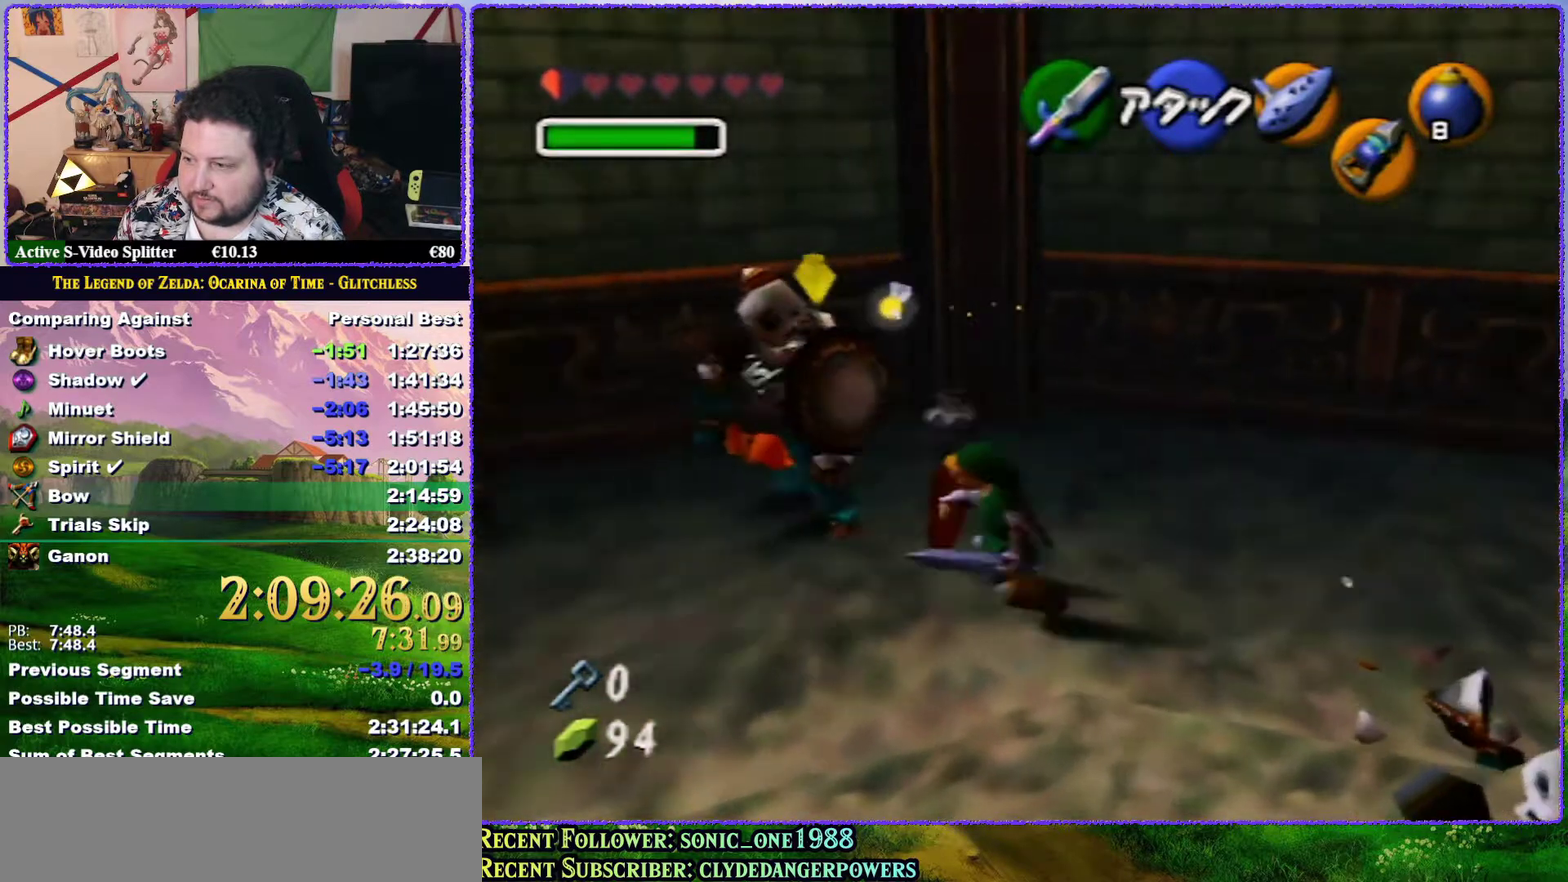
{"buttons": ["R1"], "left_stick": "center", "events": [[50, "B", "down"], [50, "left_stick", "up-left"], [150, "B", "up"], [183, "left_stick", "center"]]}
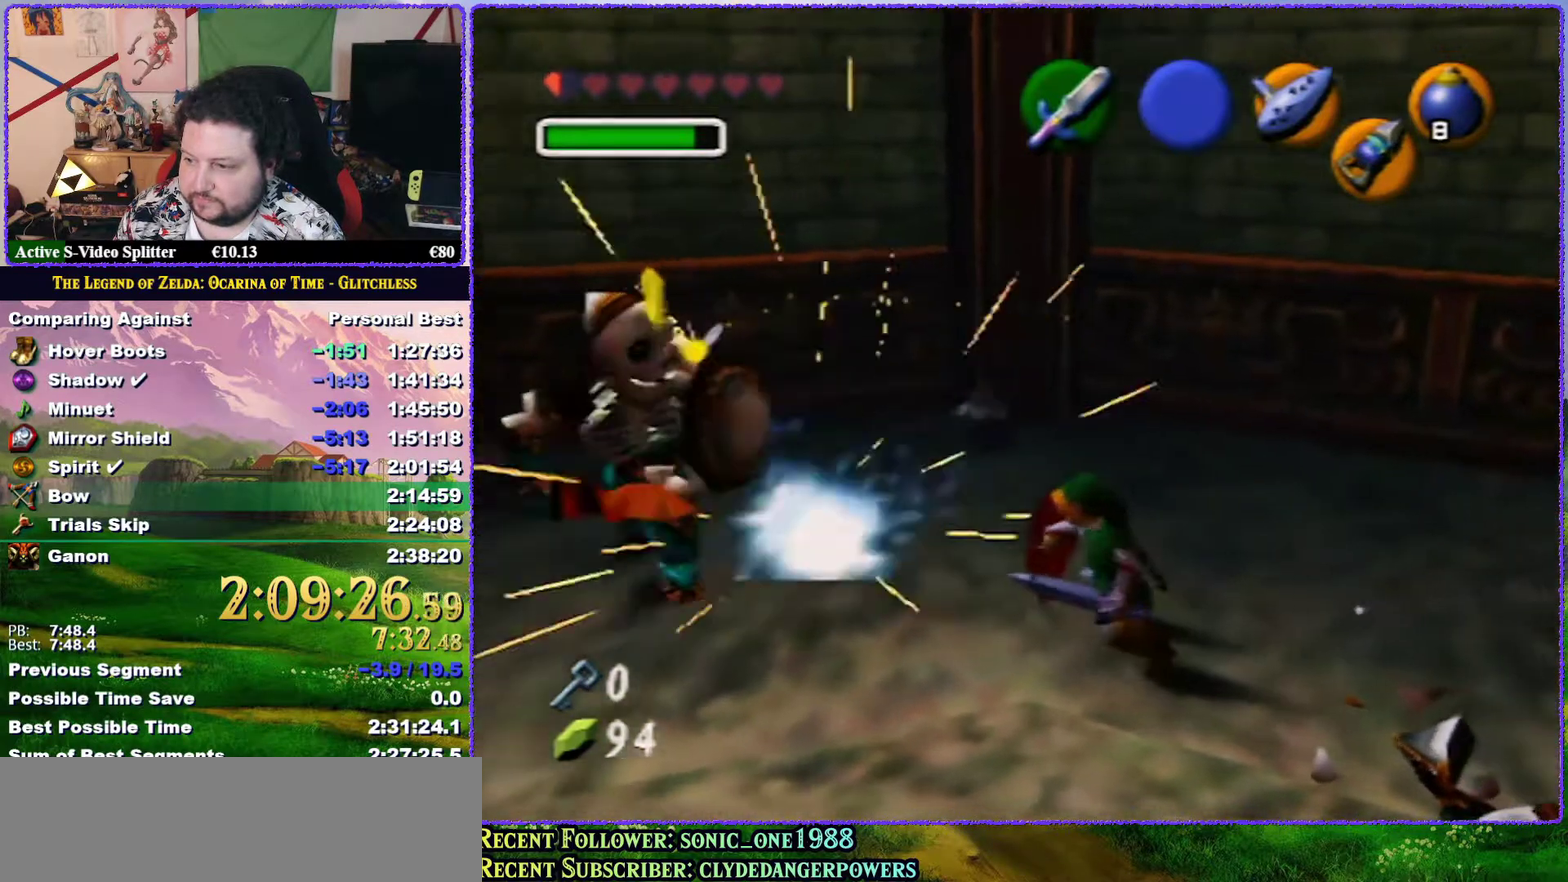
{"buttons": [], "left_stick": "left", "events": [[100, "left_stick", "left"], [167, "R1", "up"]]}
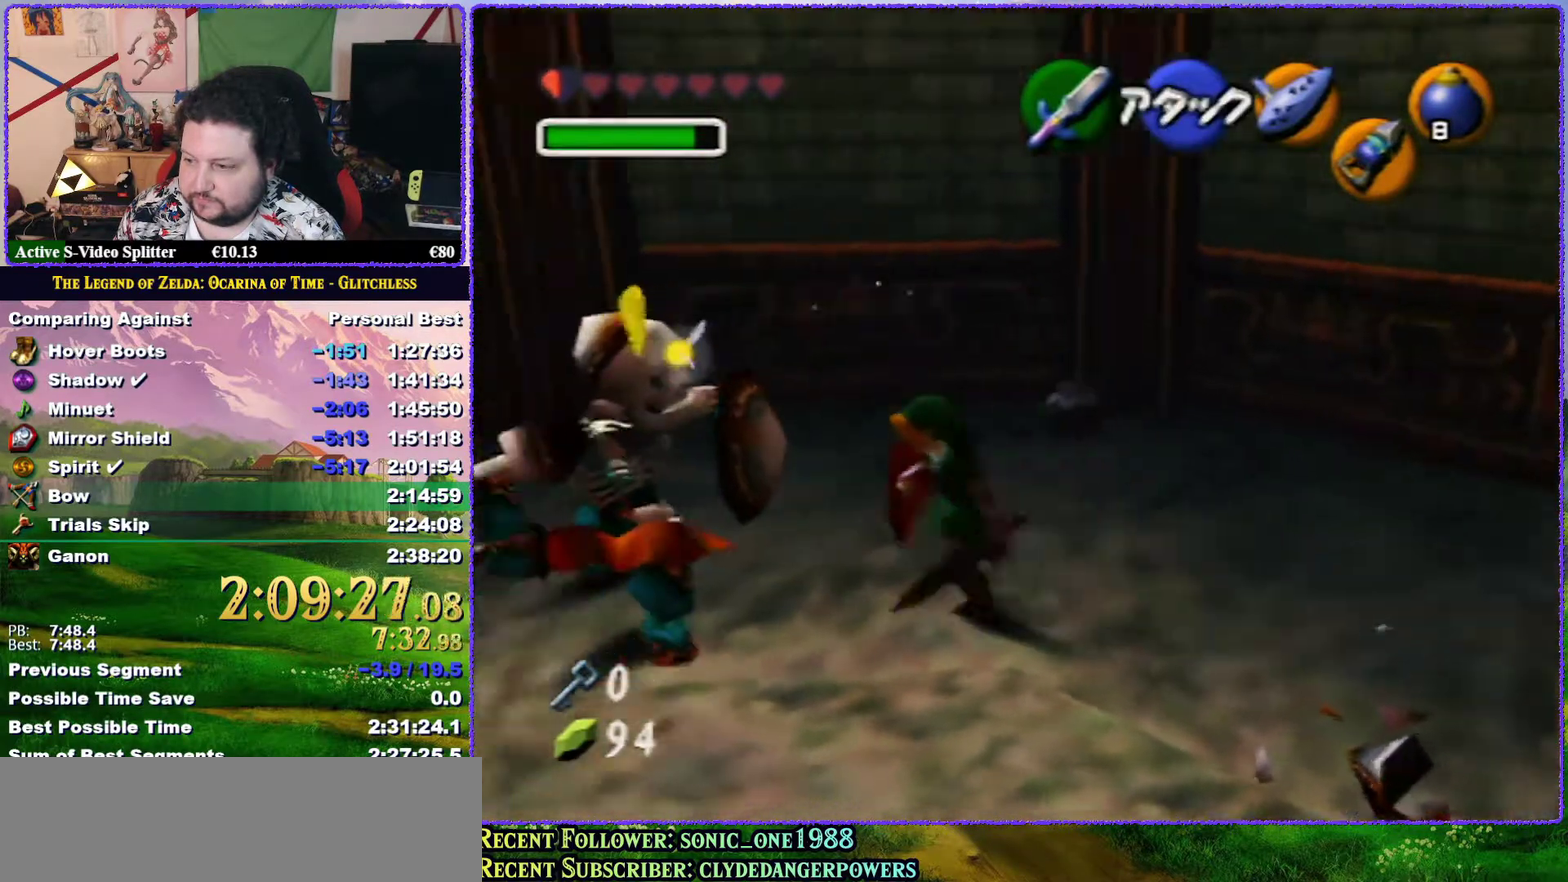
{"buttons": ["R1"], "left_stick": "center", "events": [[100, "left_stick", "down-left"], [233, "R1", "down"], [300, "B", "down"], [350, "left_stick", "center"], [383, "B", "up"]]}
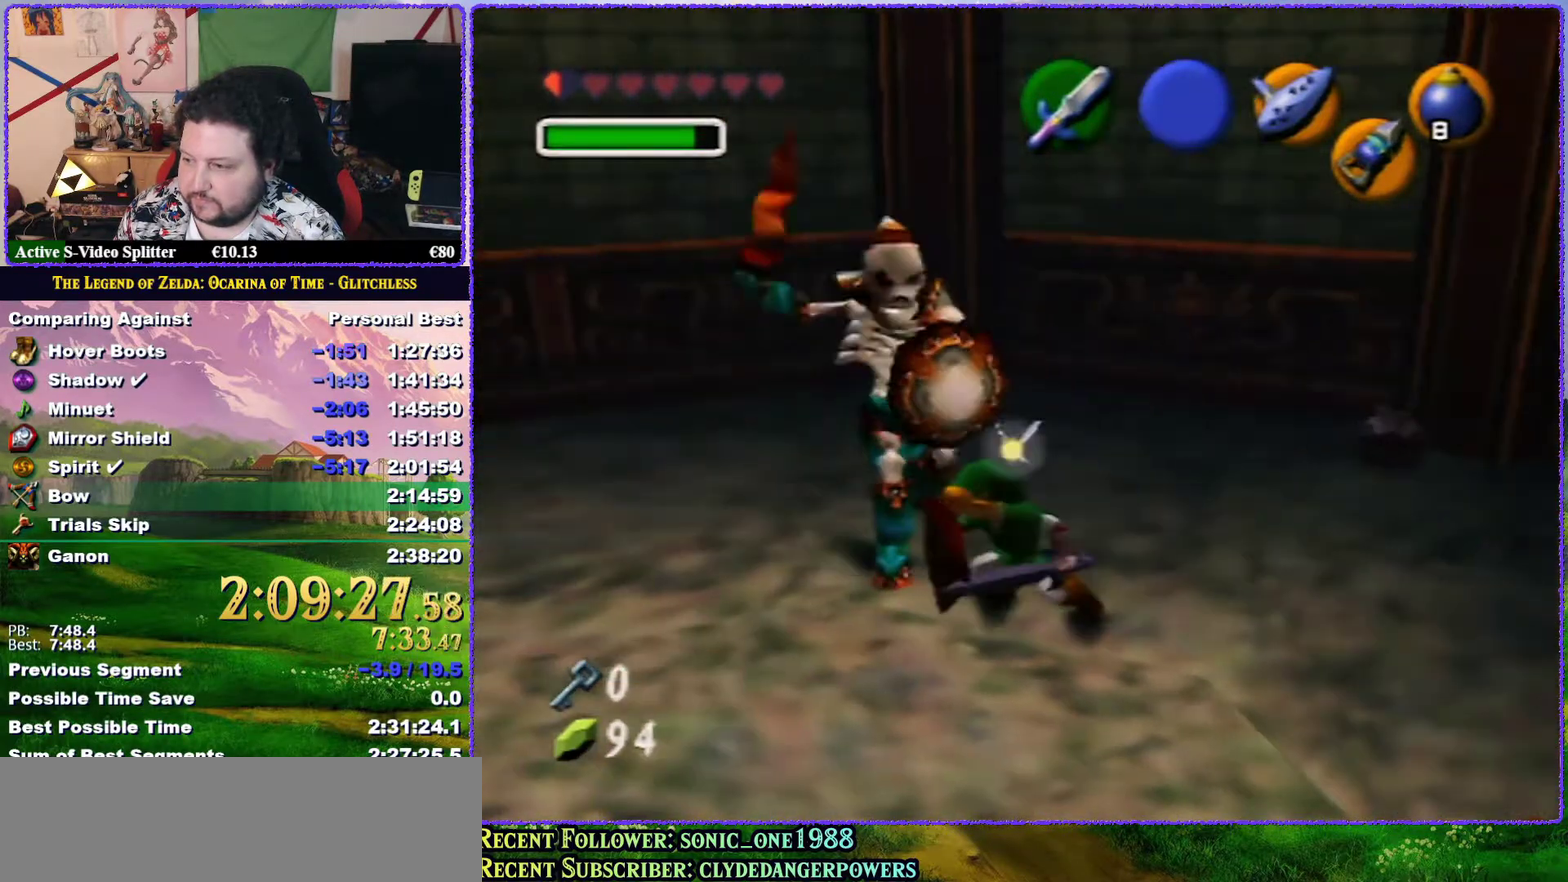
{"buttons": ["B", "R1"], "left_stick": "up", "events": [[250, "B", "down"], [250, "left_stick", "up"], [350, "B", "up"], [450, "B", "down"]]}
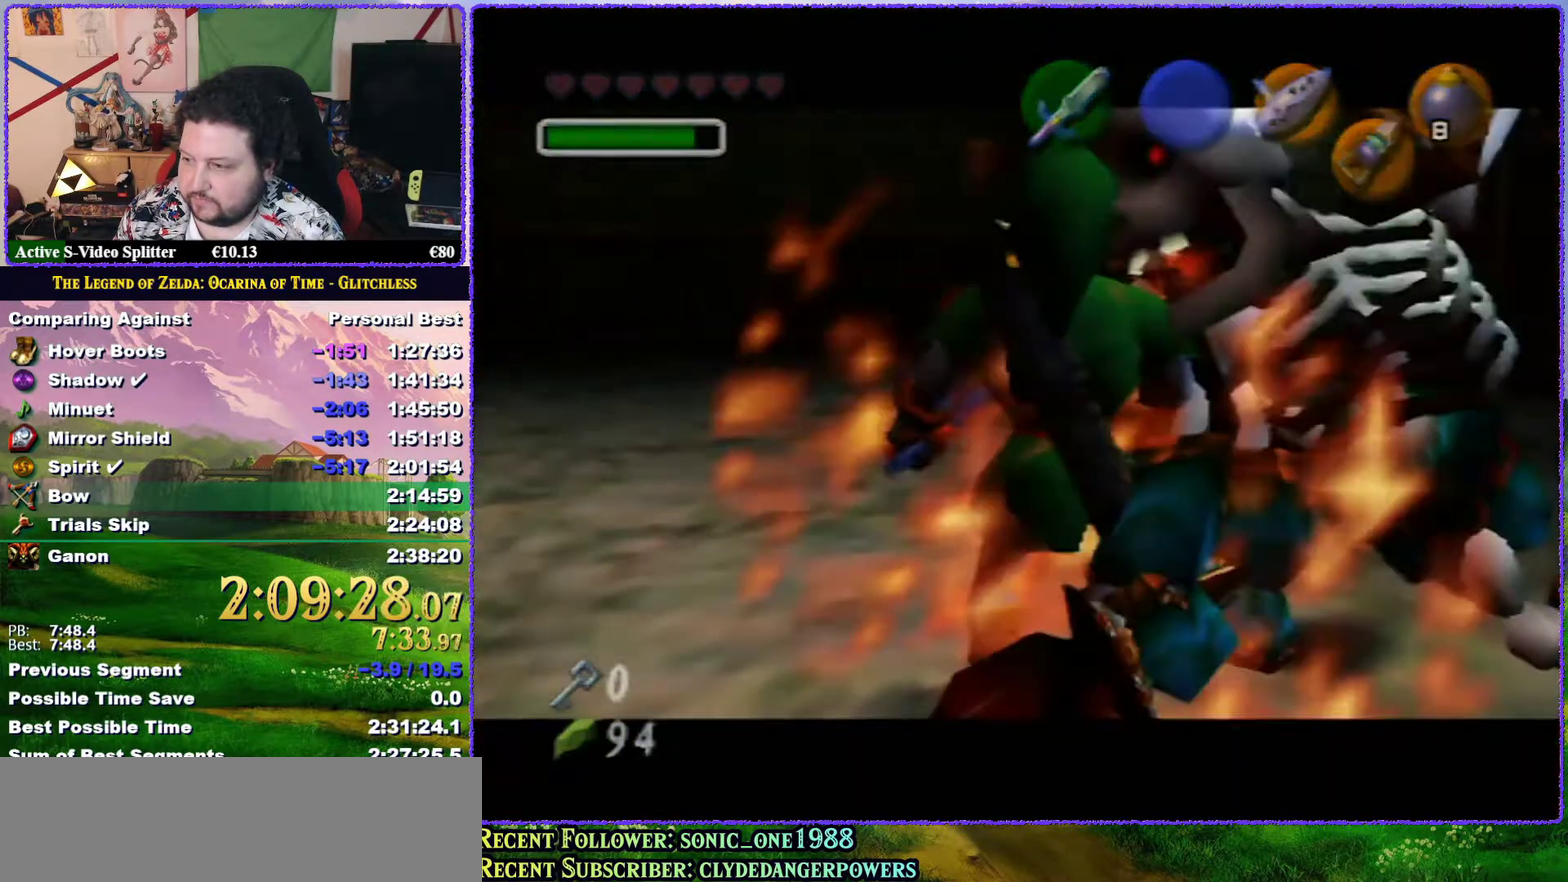
{"buttons": [], "left_stick": "center", "events": [[50, "B", "up"], [150, "B", "down"], [200, "B", "up"], [417, "left_stick", "center"], [450, "R1", "up"]]}